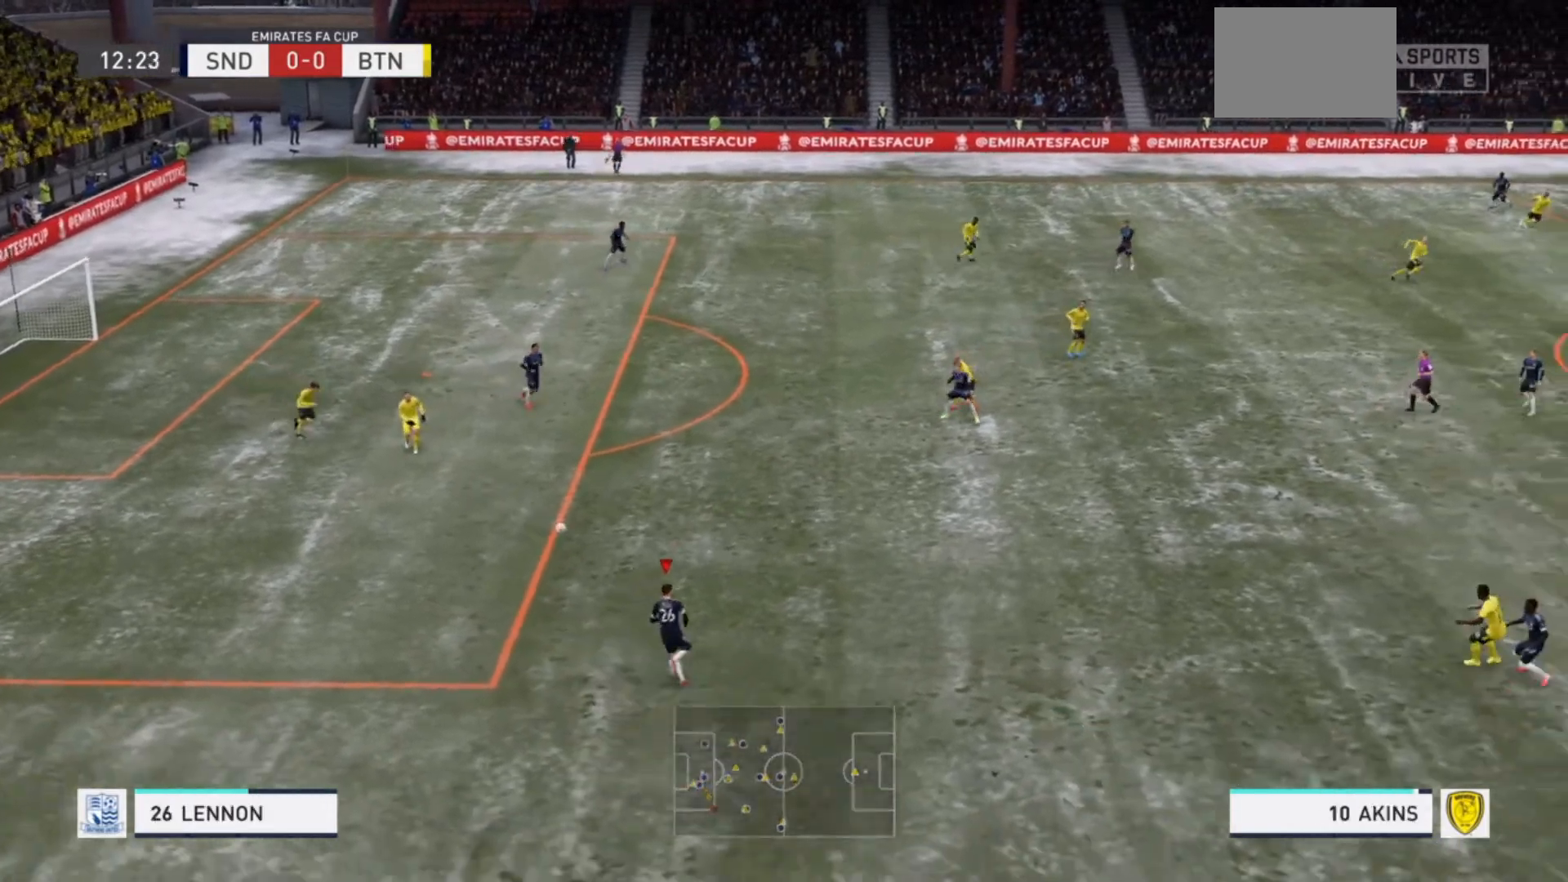
Gameplay with a controller (PlayStation layout); each line is a JSON object with the inputs held at the frame after it. "events" lists button and stick changes between this image and that frame as [ms after this image, input, new state], when the widget could be followed in between. Not read: L3 R3.
{"buttons": [], "left_stick": "right", "right_stick": "right", "events": [[67, "left_stick", "right"], [367, "right_stick", "right"]]}
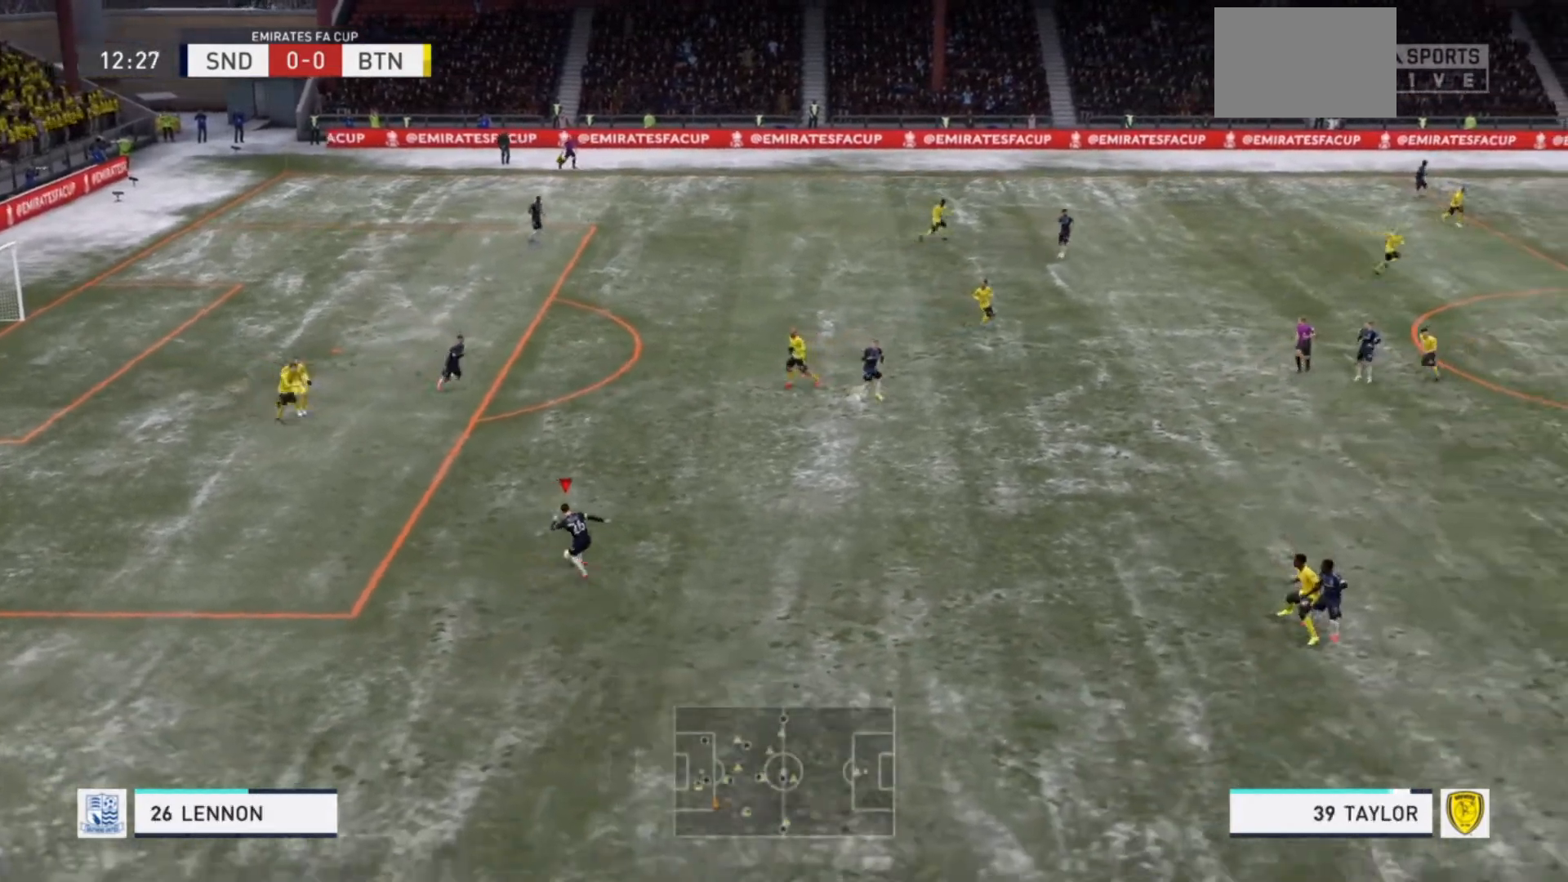
{"buttons": ["R2"], "left_stick": "right", "right_stick": "center", "events": [[33, "right_stick", "center"], [467, "R2", "down"]]}
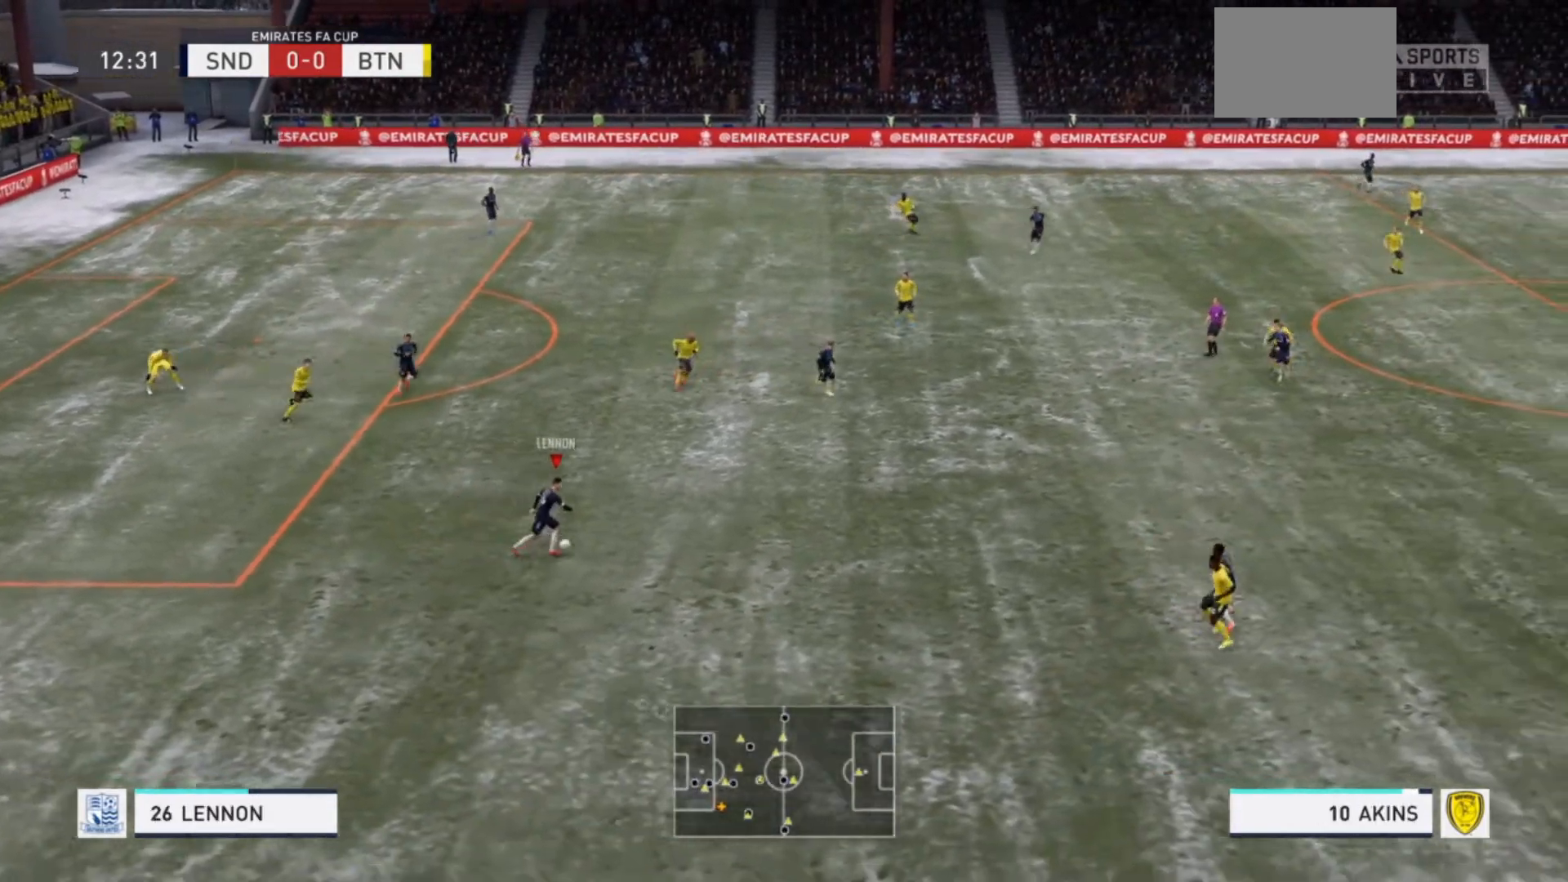
{"buttons": ["R2"], "left_stick": "right", "right_stick": "center", "events": []}
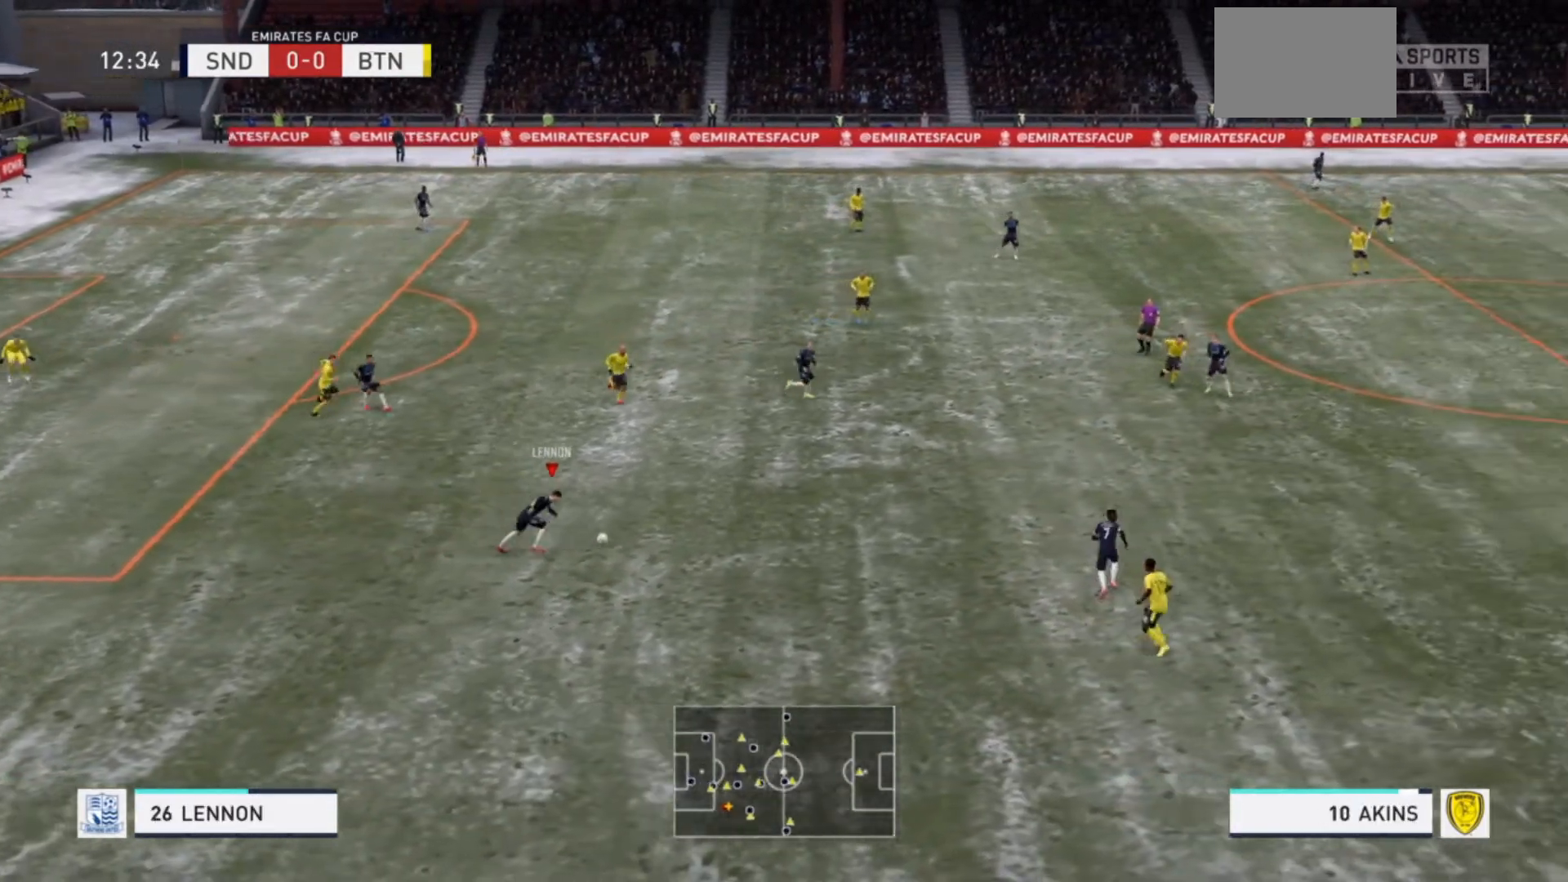
{"buttons": [], "left_stick": "right", "right_stick": "center", "events": [[333, "CROSS", "down"], [400, "R2", "up"], [467, "CROSS", "up"]]}
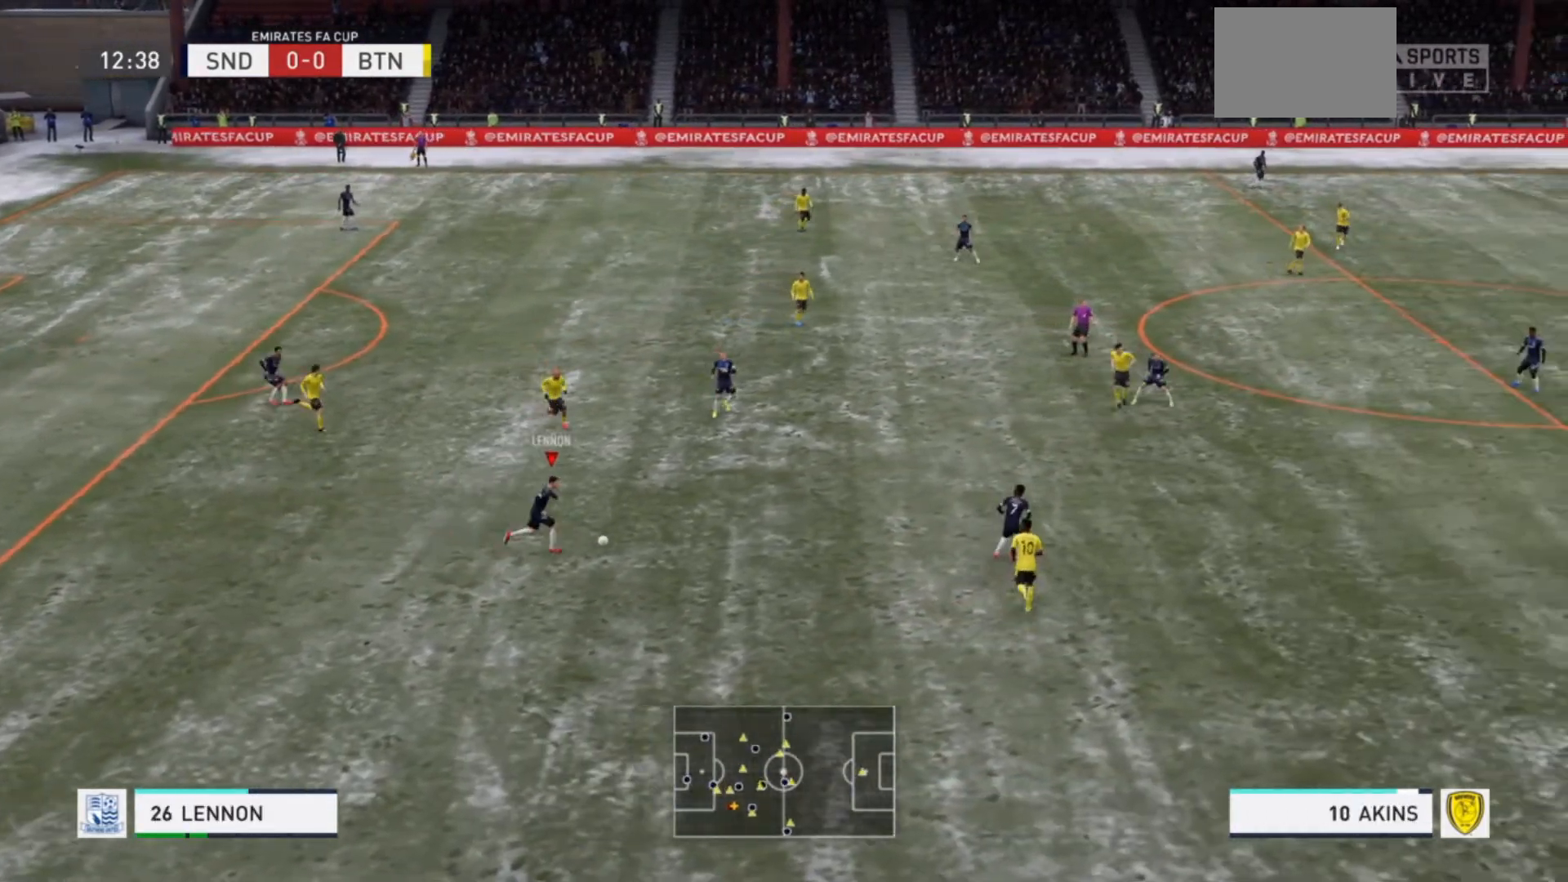
{"buttons": [], "left_stick": "center", "right_stick": "center", "events": [[33, "left_stick", "up-right"], [433, "left_stick", "center"]]}
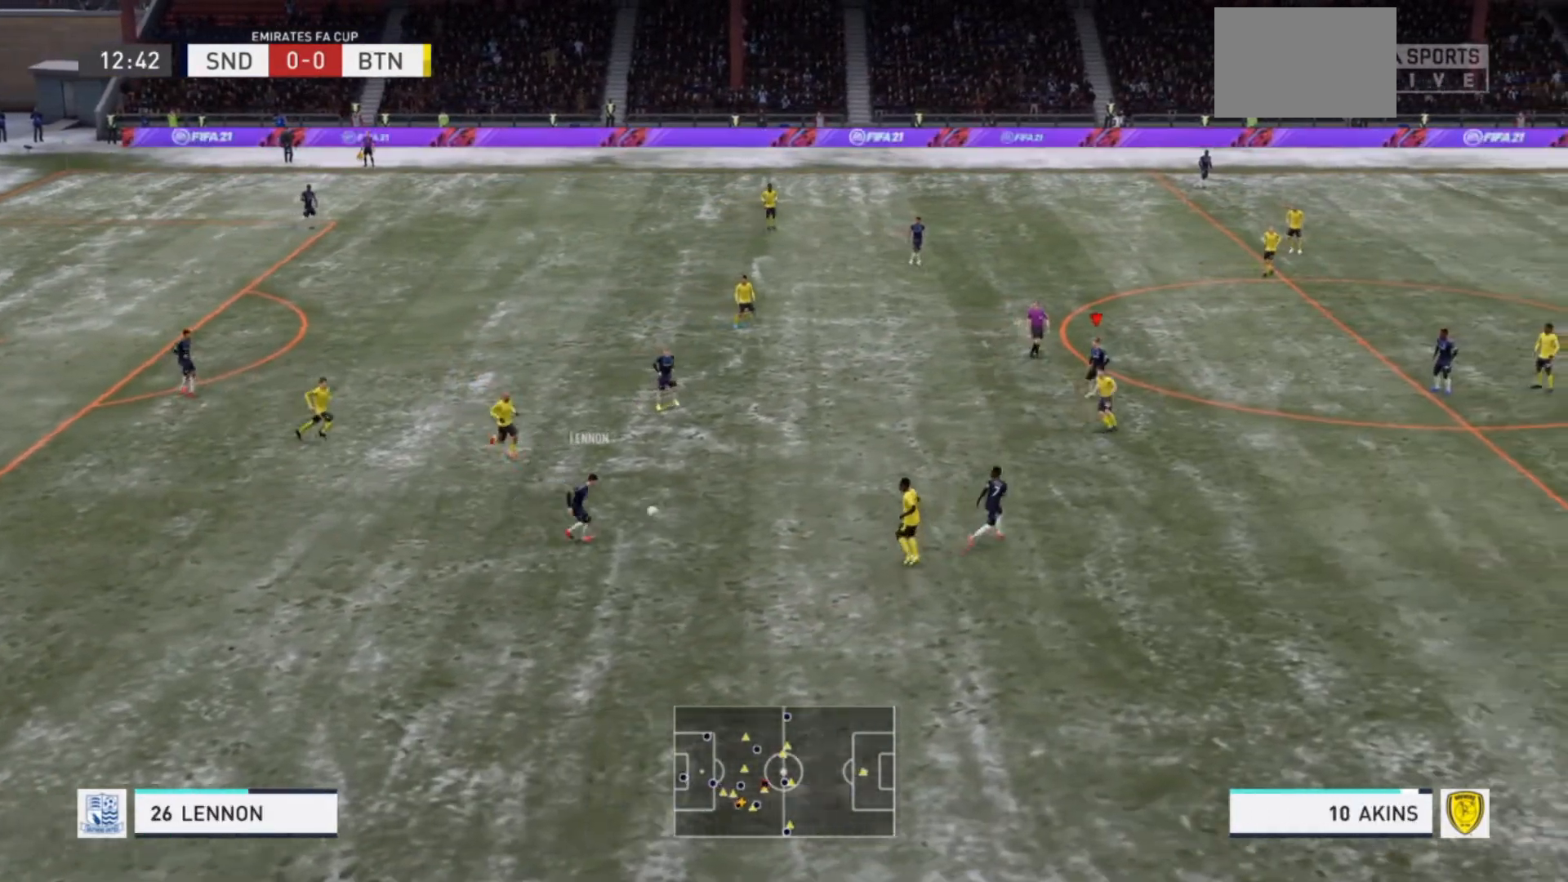
{"buttons": [], "left_stick": "up-right", "right_stick": "center", "events": [[333, "left_stick", "right"], [400, "left_stick", "up-right"]]}
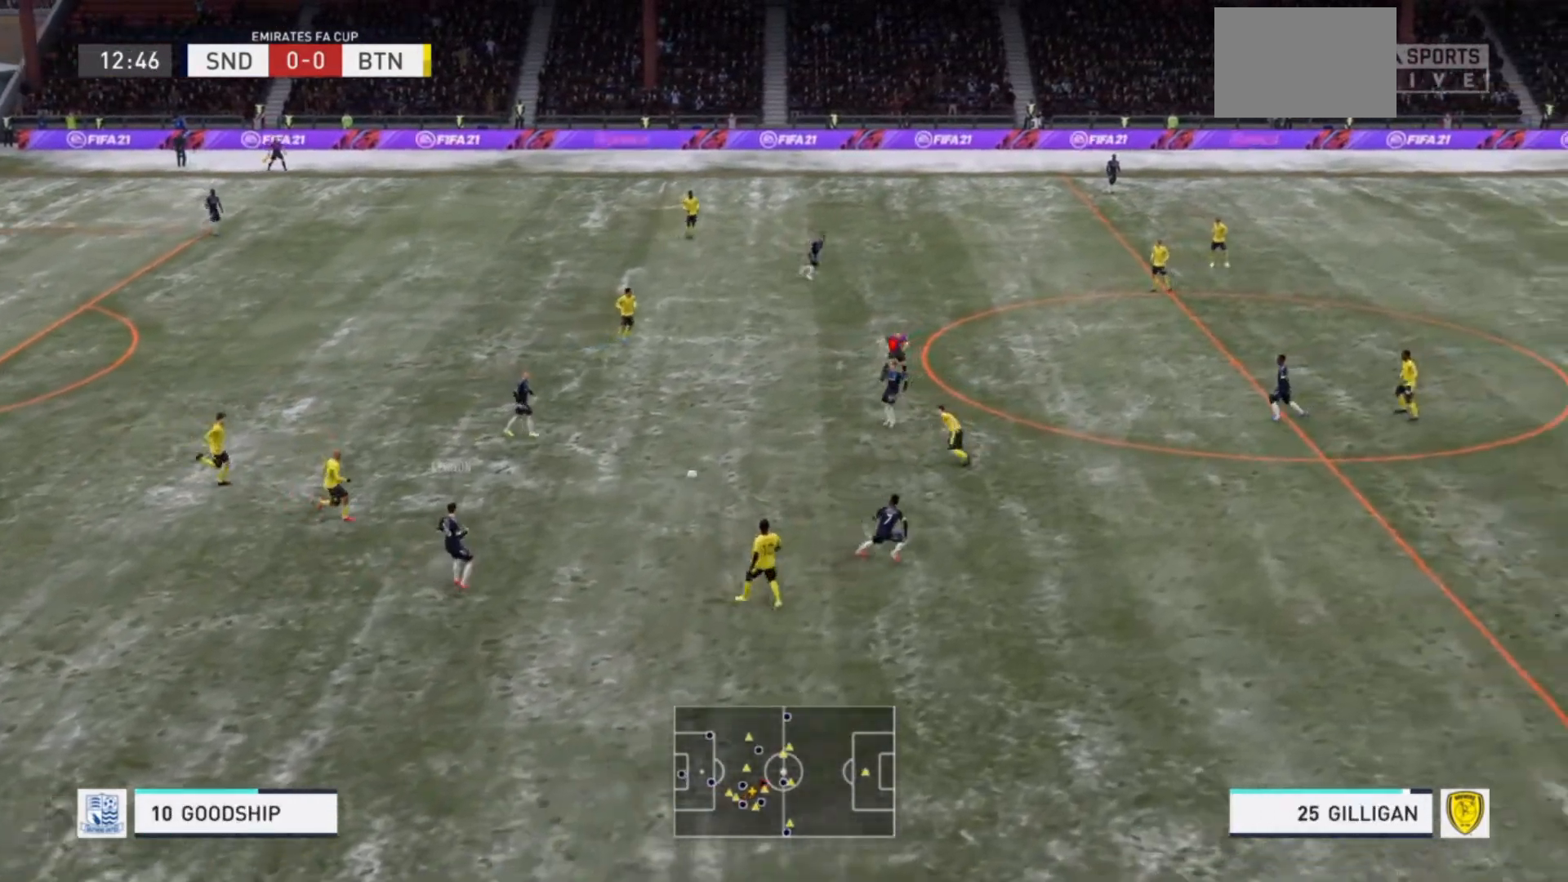
{"buttons": [], "left_stick": "up-right", "right_stick": "center", "events": [[267, "left_stick", "up"], [333, "CROSS", "down"], [433, "CROSS", "up"], [467, "left_stick", "up-right"]]}
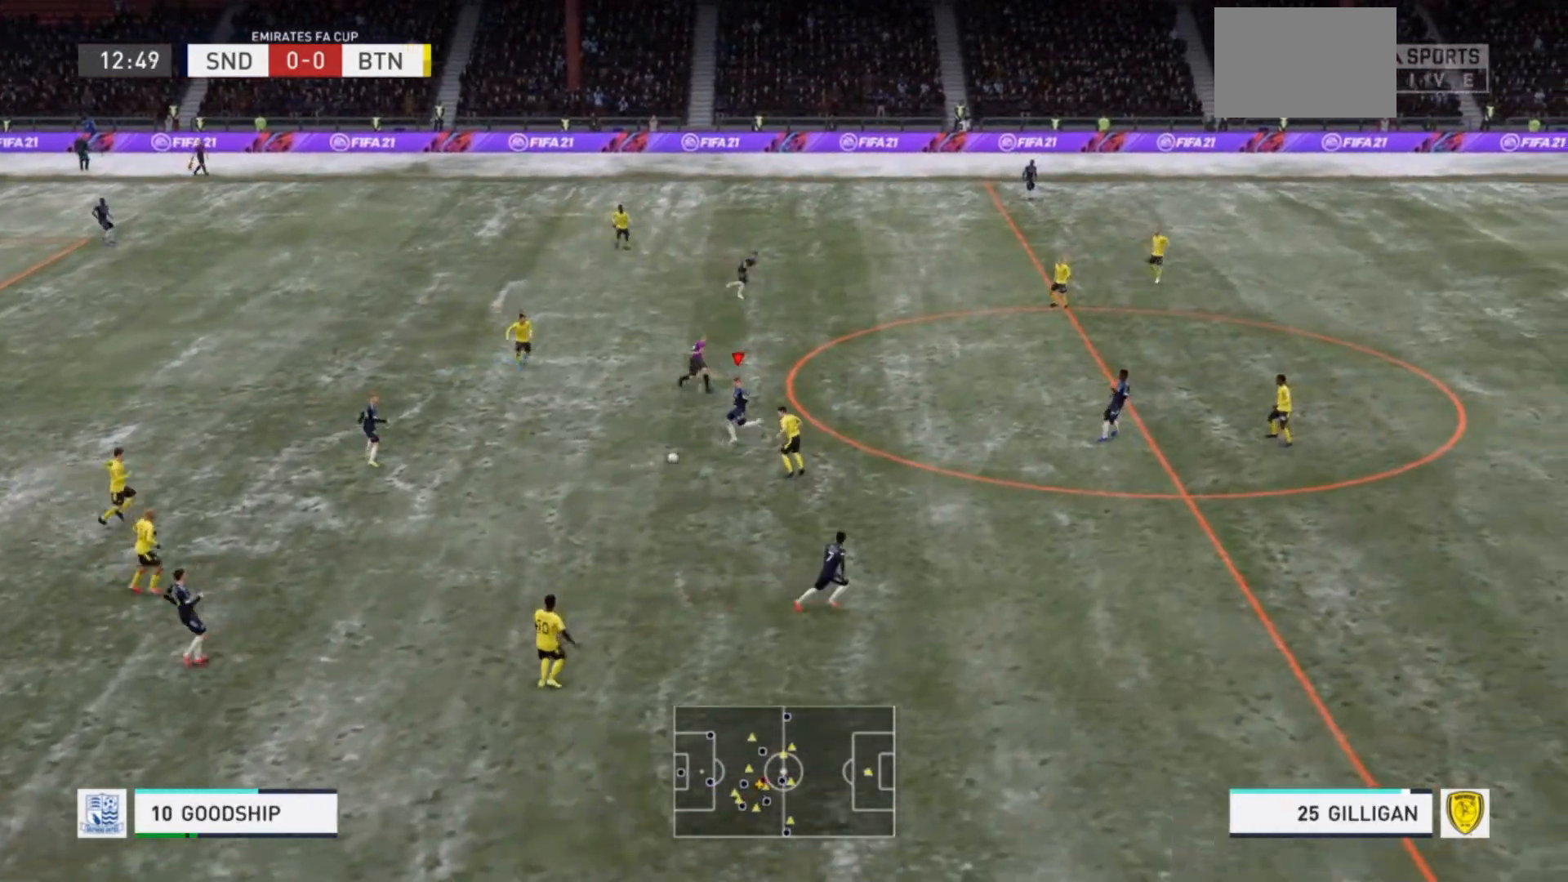
{"buttons": [], "left_stick": "up-right", "right_stick": "center", "events": []}
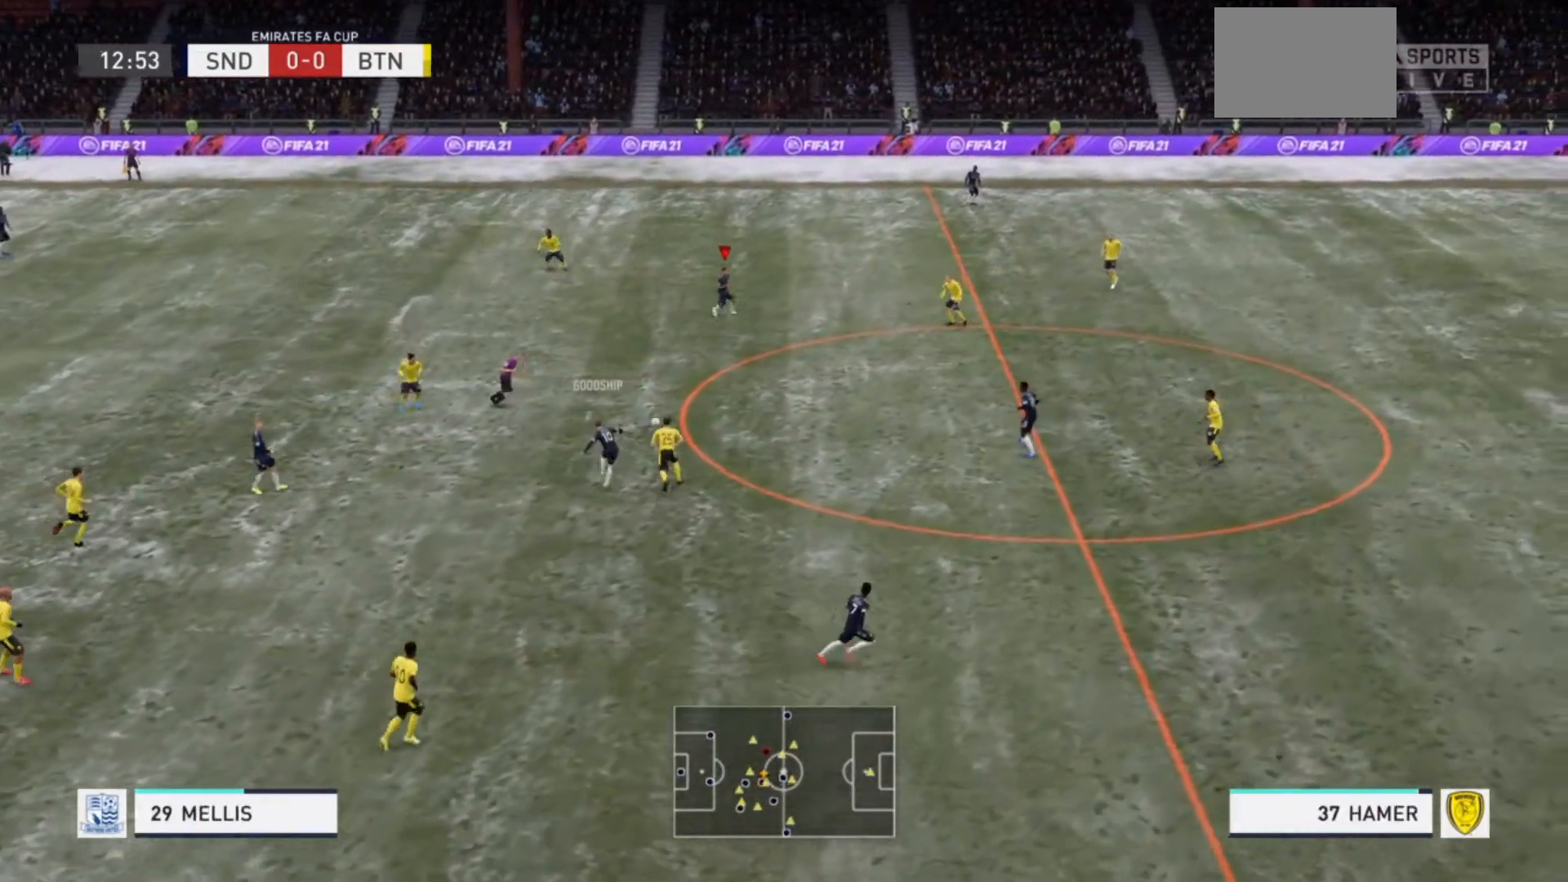
{"buttons": [], "left_stick": "down-right", "right_stick": "center", "events": [[100, "left_stick", "center"], [500, "left_stick", "down-right"]]}
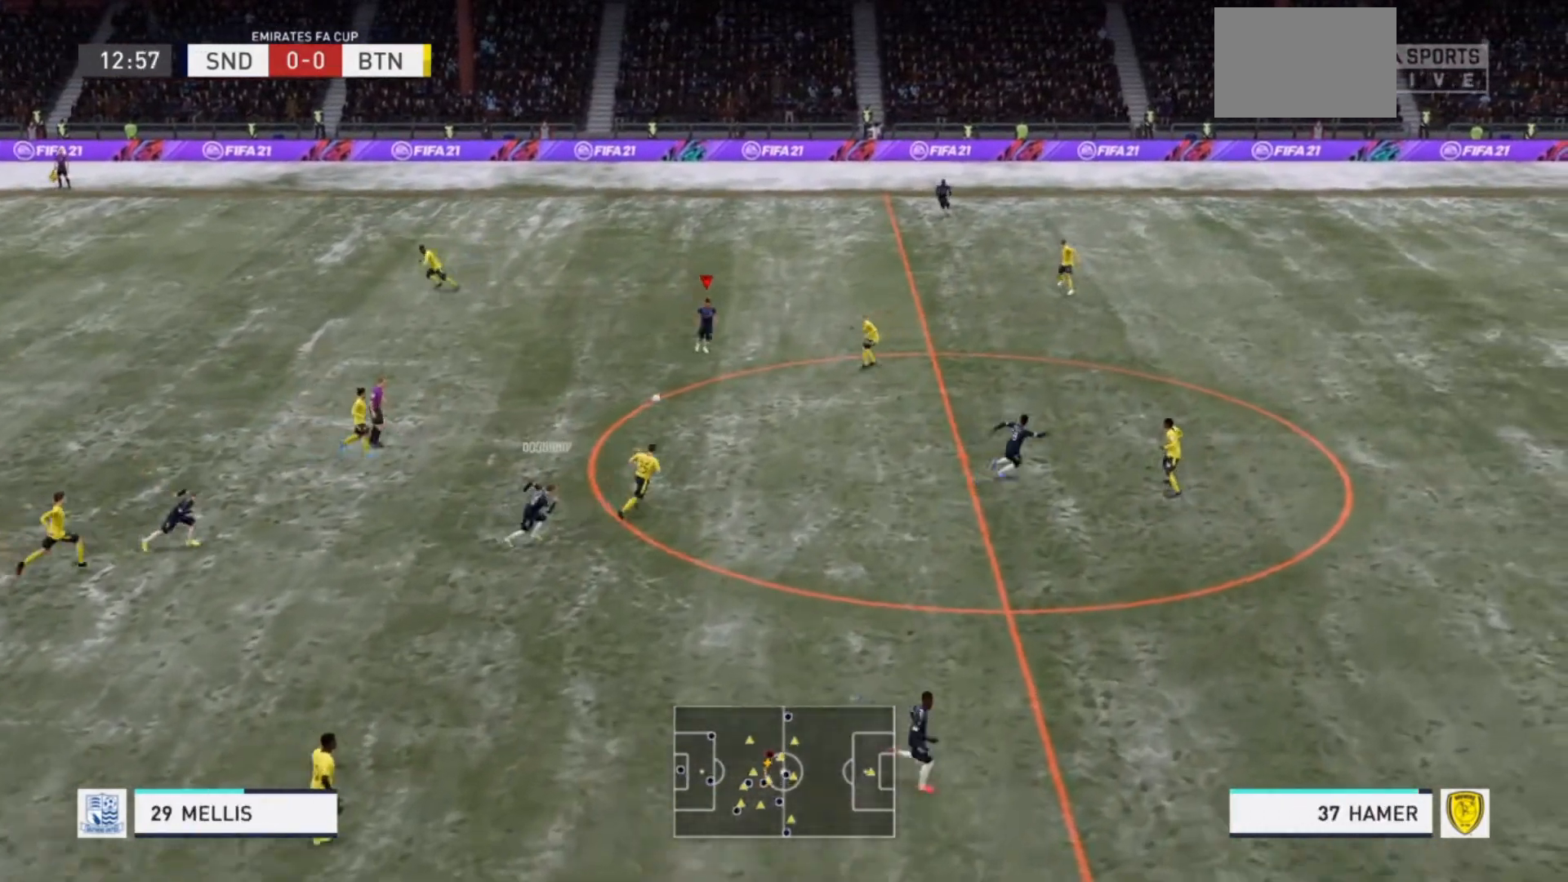
{"buttons": [], "left_stick": "down-right", "right_stick": "center", "events": [[33, "CROSS", "down"], [133, "CROSS", "up"]]}
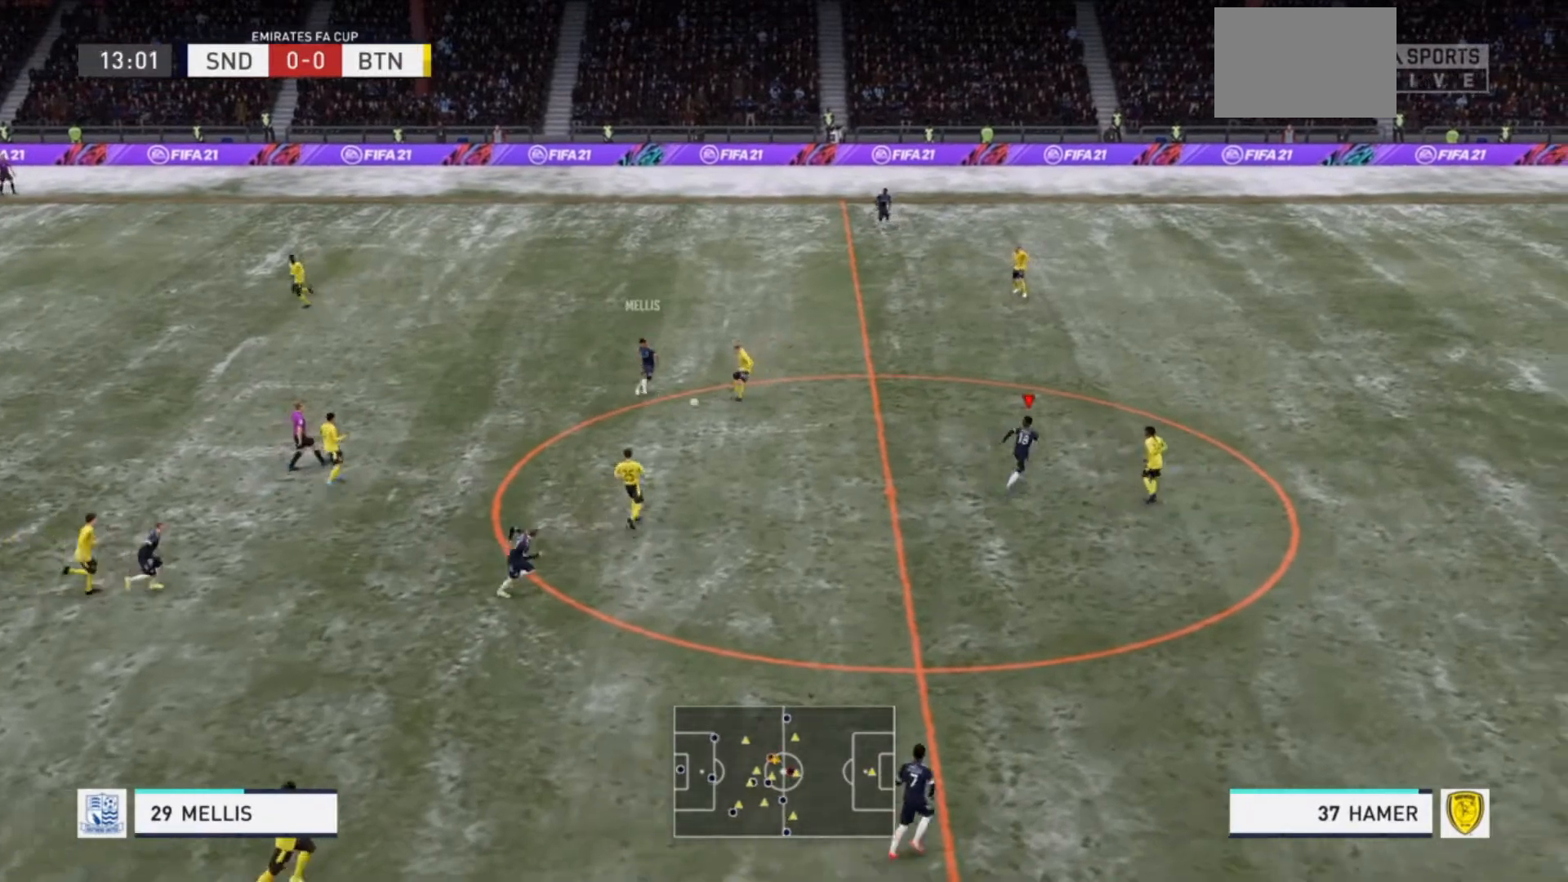
{"buttons": [], "left_stick": "down", "right_stick": "center", "events": [[433, "left_stick", "down"]]}
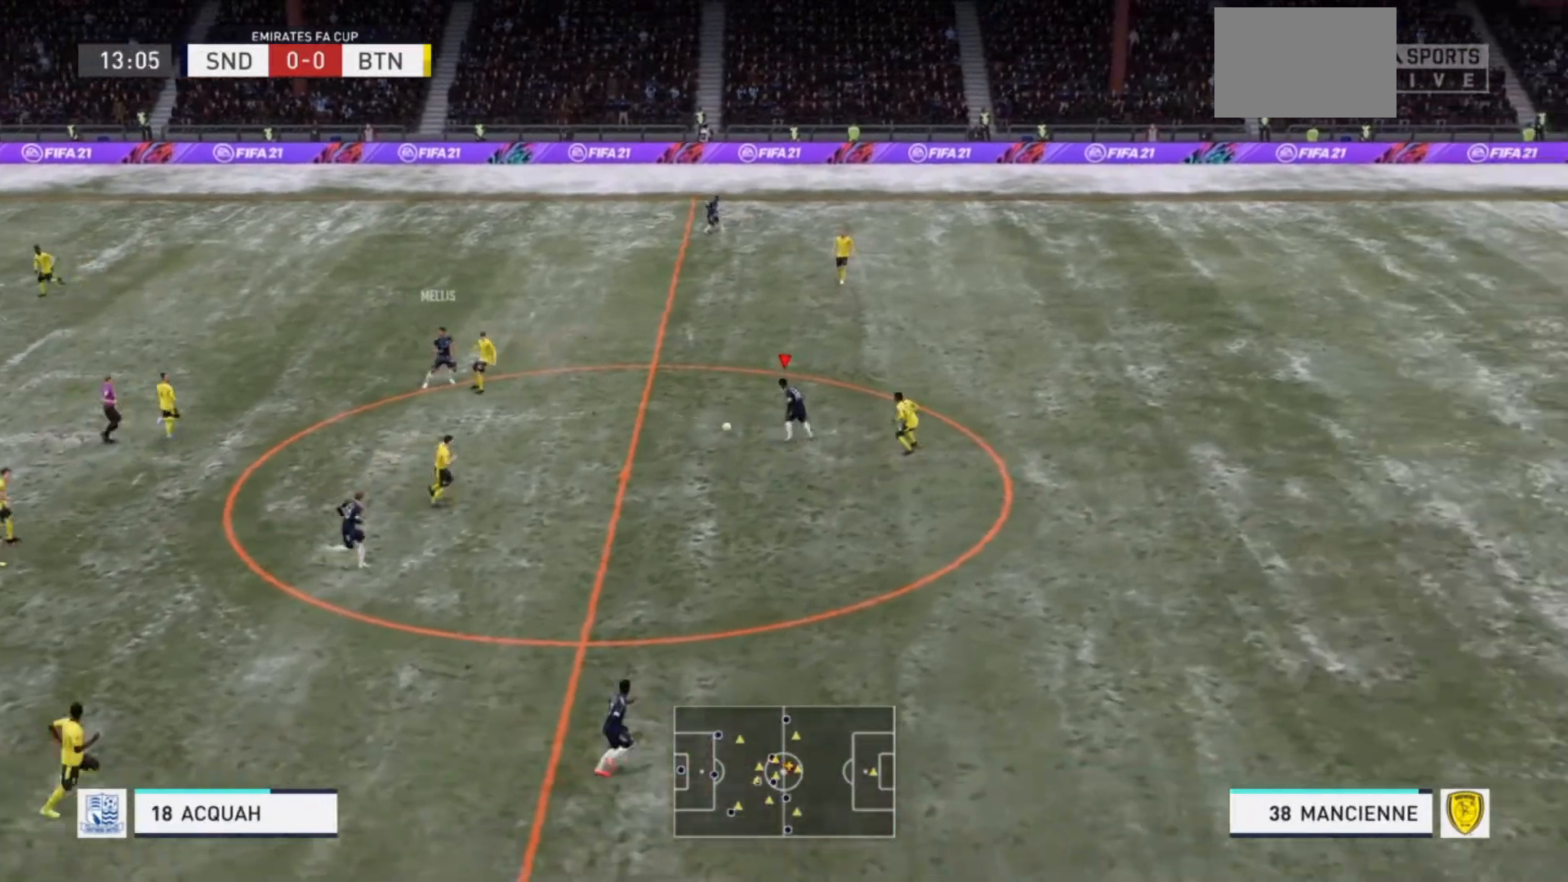
{"buttons": ["L2"], "left_stick": "down", "right_stick": "center", "events": [[33, "L2", "down"], [367, "TRIANGLE", "down"], [467, "TRIANGLE", "up"]]}
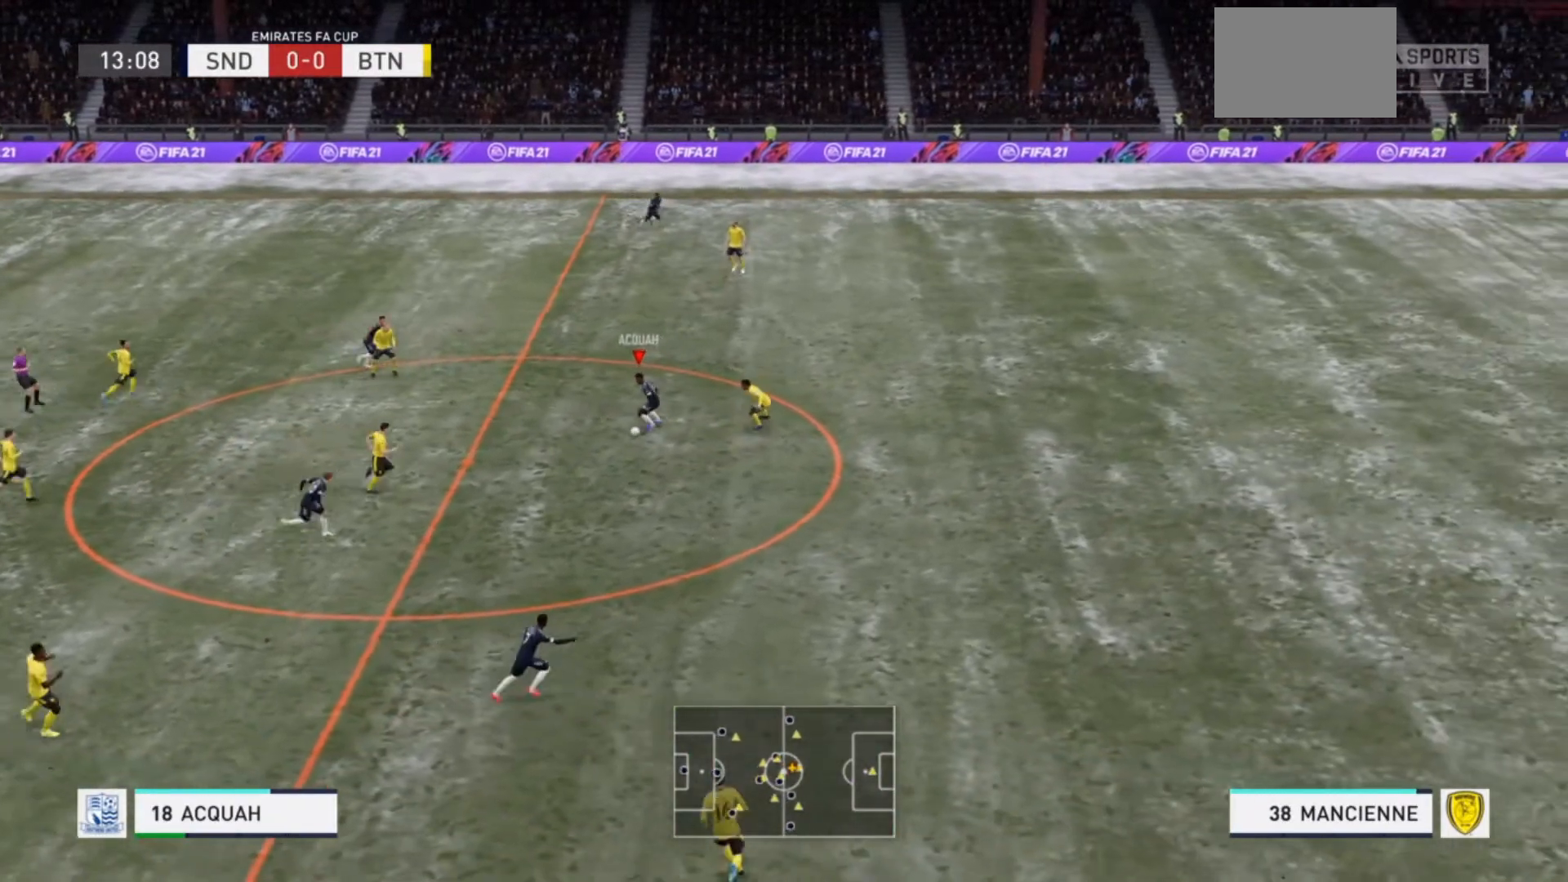
{"buttons": ["R2"], "left_stick": "right", "right_stick": "center", "events": [[200, "left_stick", "down-right"], [267, "L2", "up"], [333, "left_stick", "right"], [467, "R2", "down"]]}
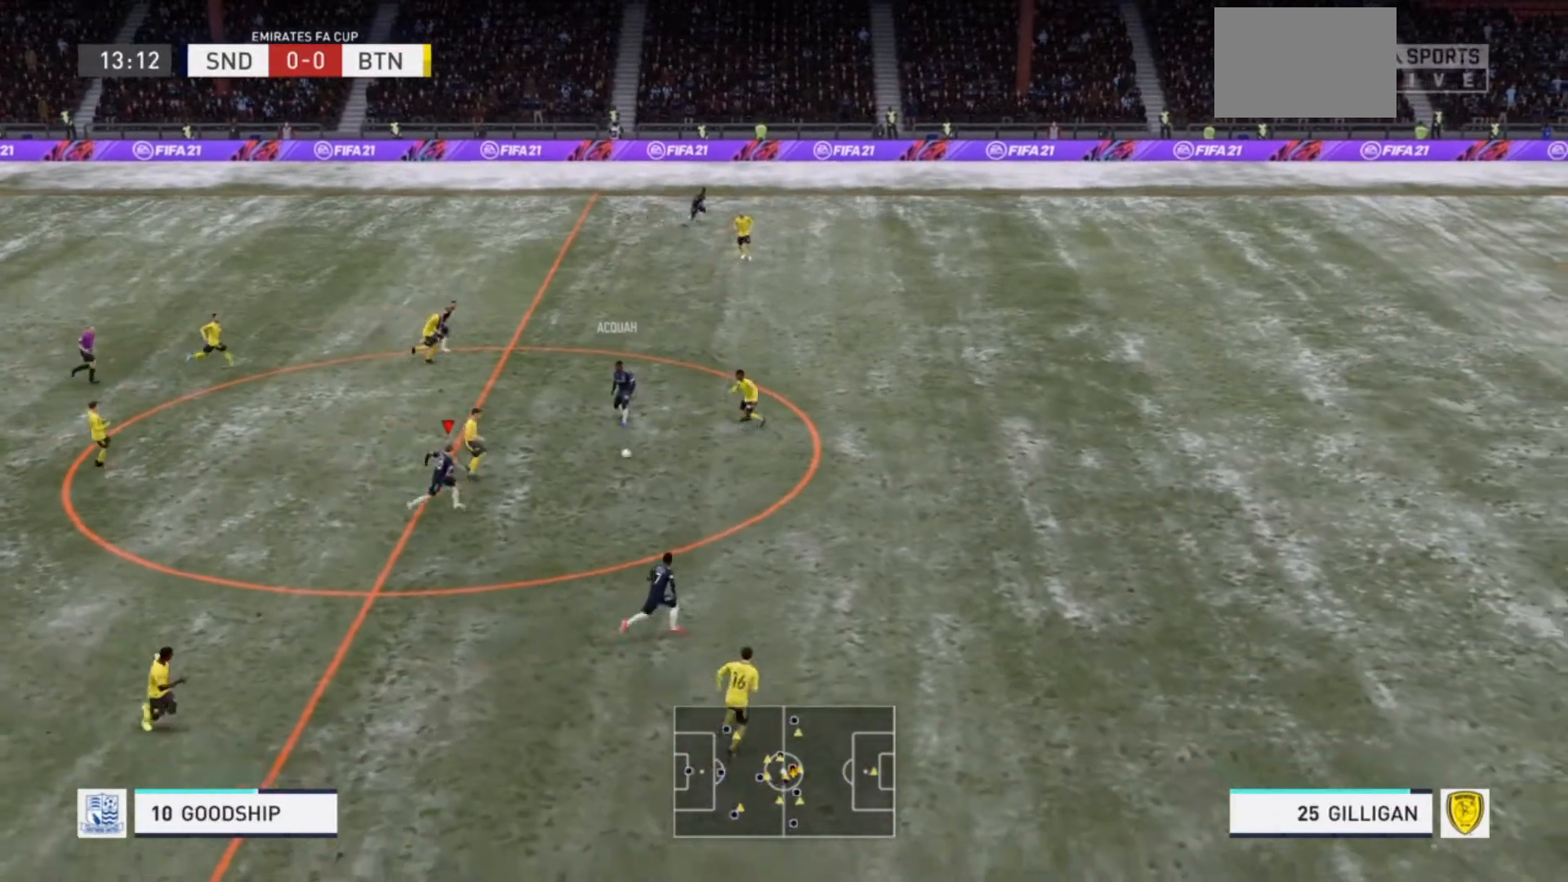
{"buttons": ["TRIANGLE"], "left_stick": "right", "right_stick": "center", "events": [[367, "TRIANGLE", "down"], [467, "R2", "up"]]}
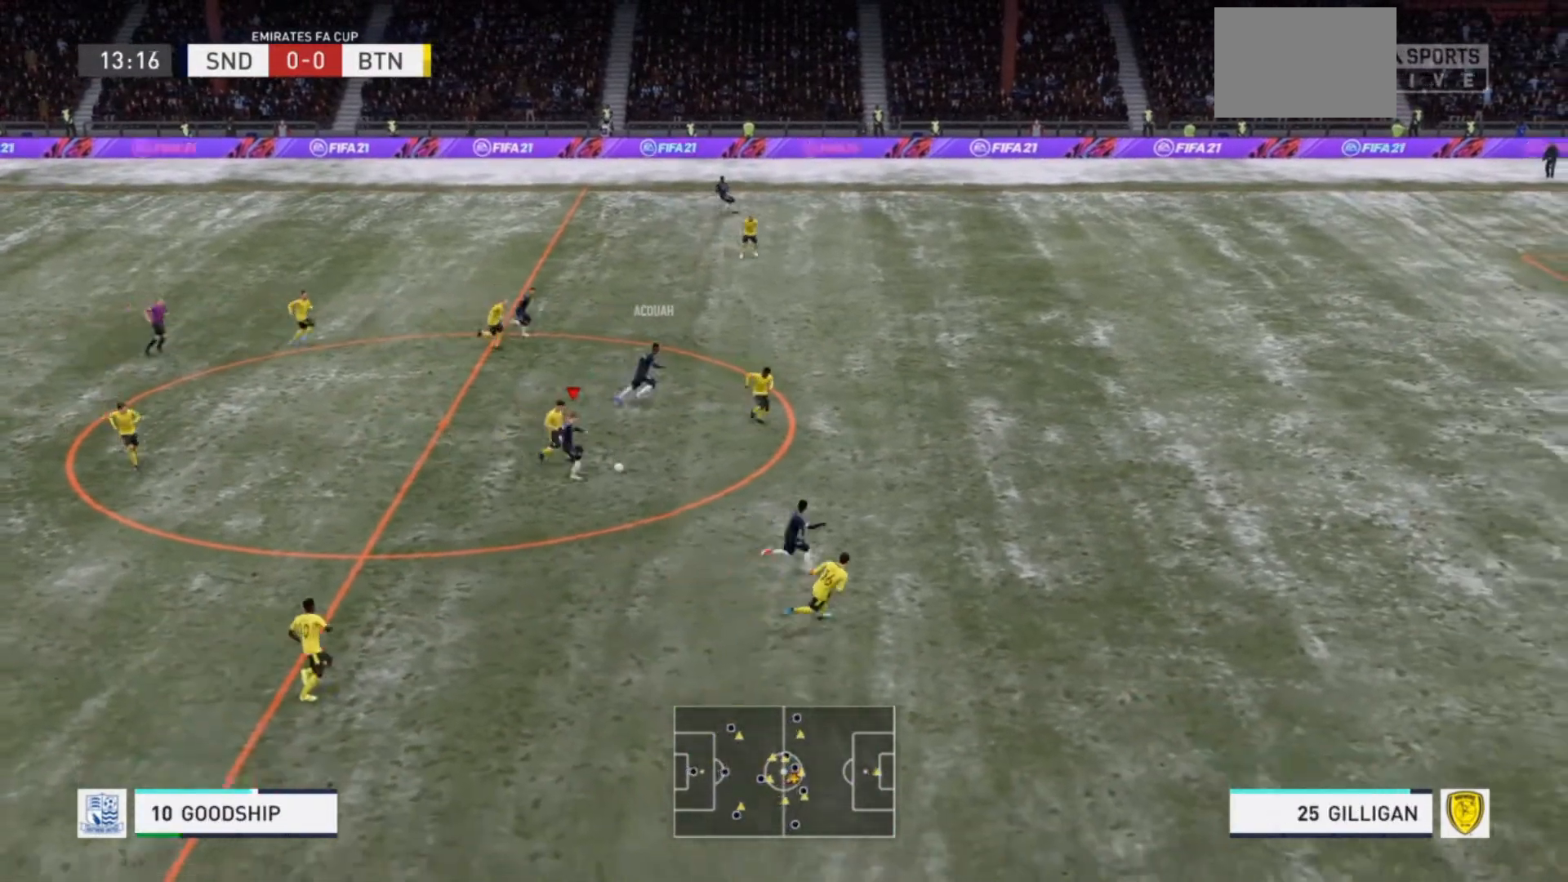
{"buttons": ["R2"], "left_stick": "right", "right_stick": "center", "events": [[267, "TRIANGLE", "up"], [333, "R2", "down"]]}
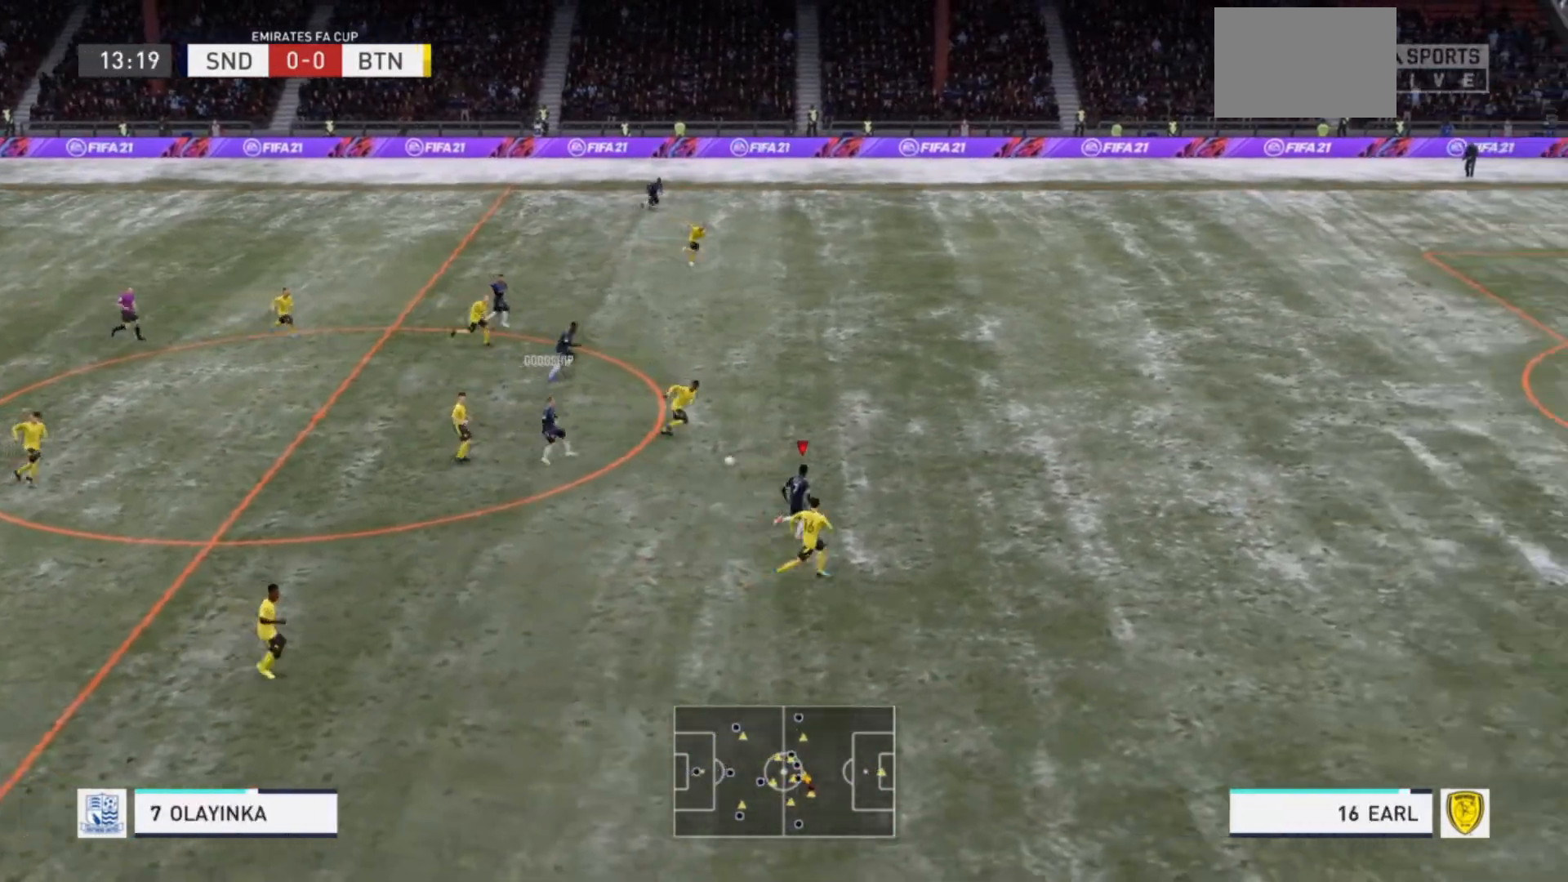
{"buttons": ["R2"], "left_stick": "right", "right_stick": "center", "events": []}
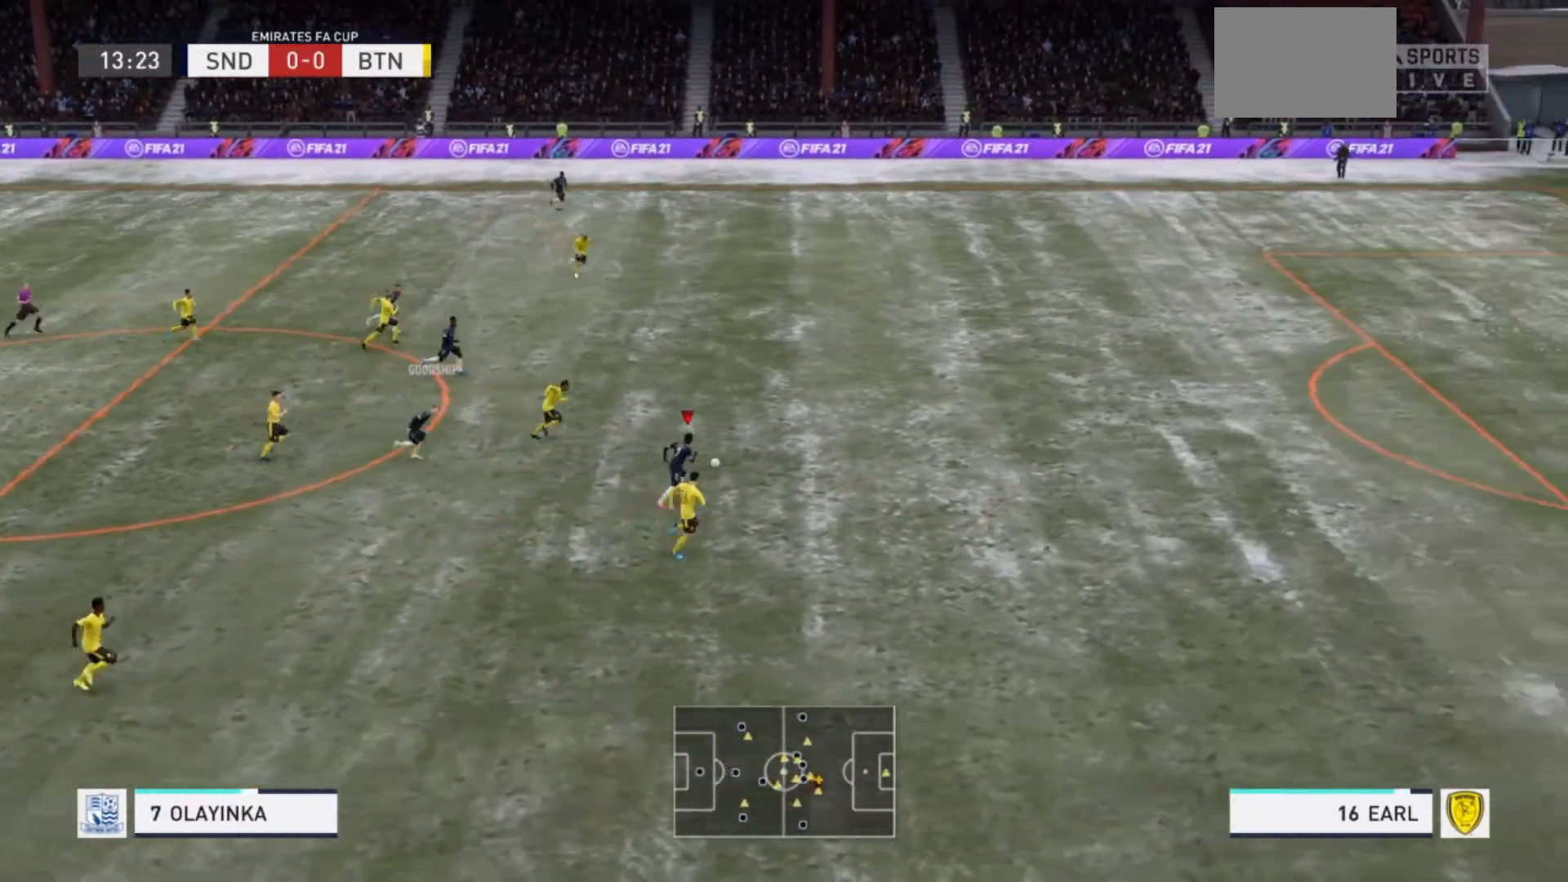
{"buttons": ["R2"], "left_stick": "right", "right_stick": "center", "events": []}
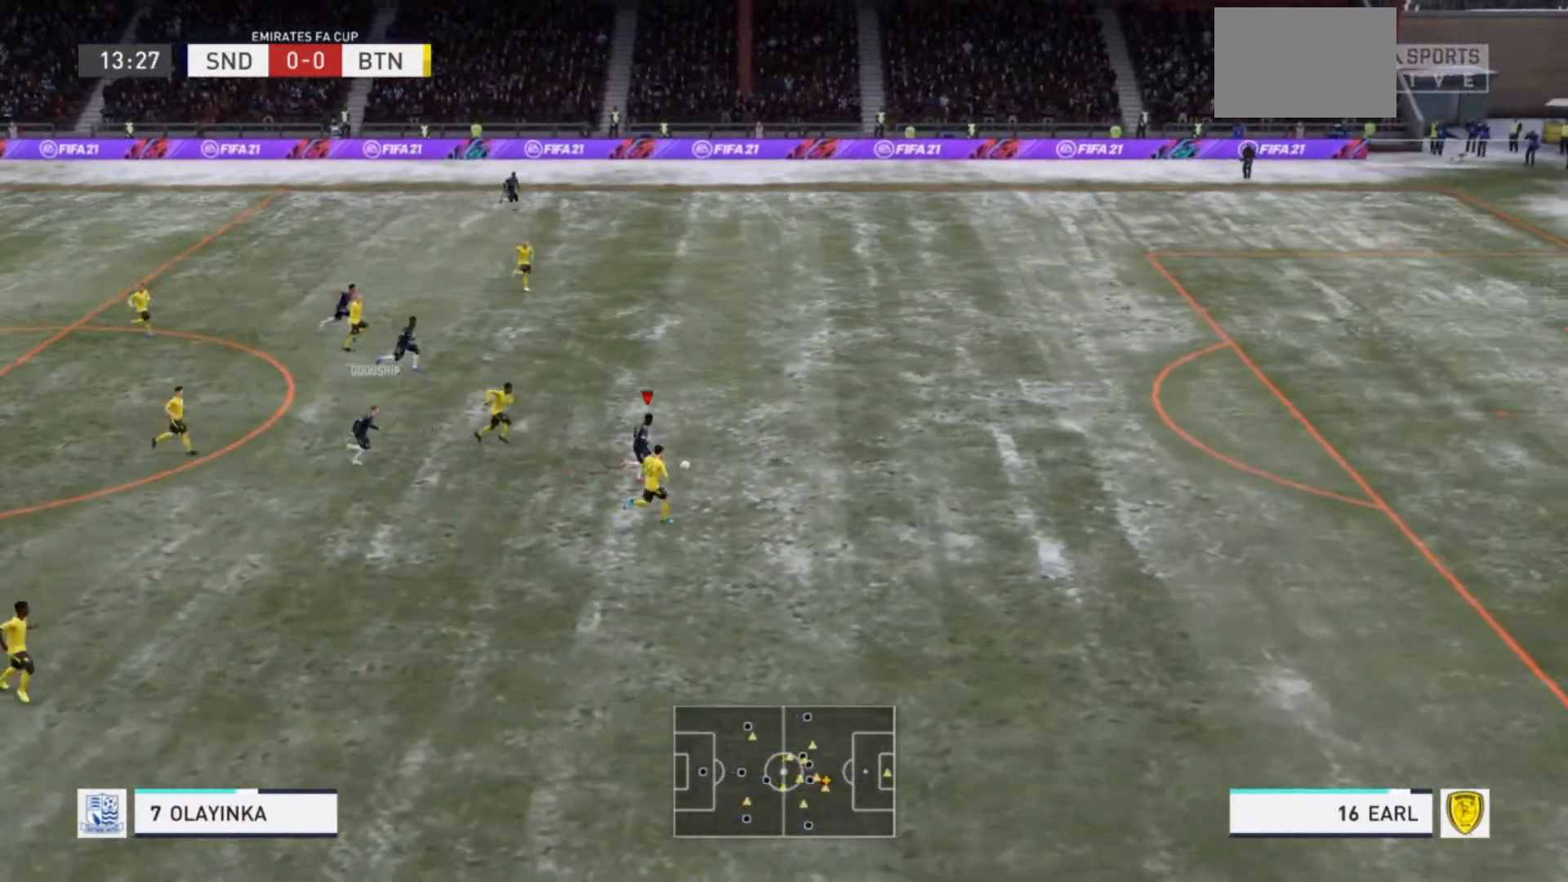
{"buttons": ["R2"], "left_stick": "right", "right_stick": "center", "events": []}
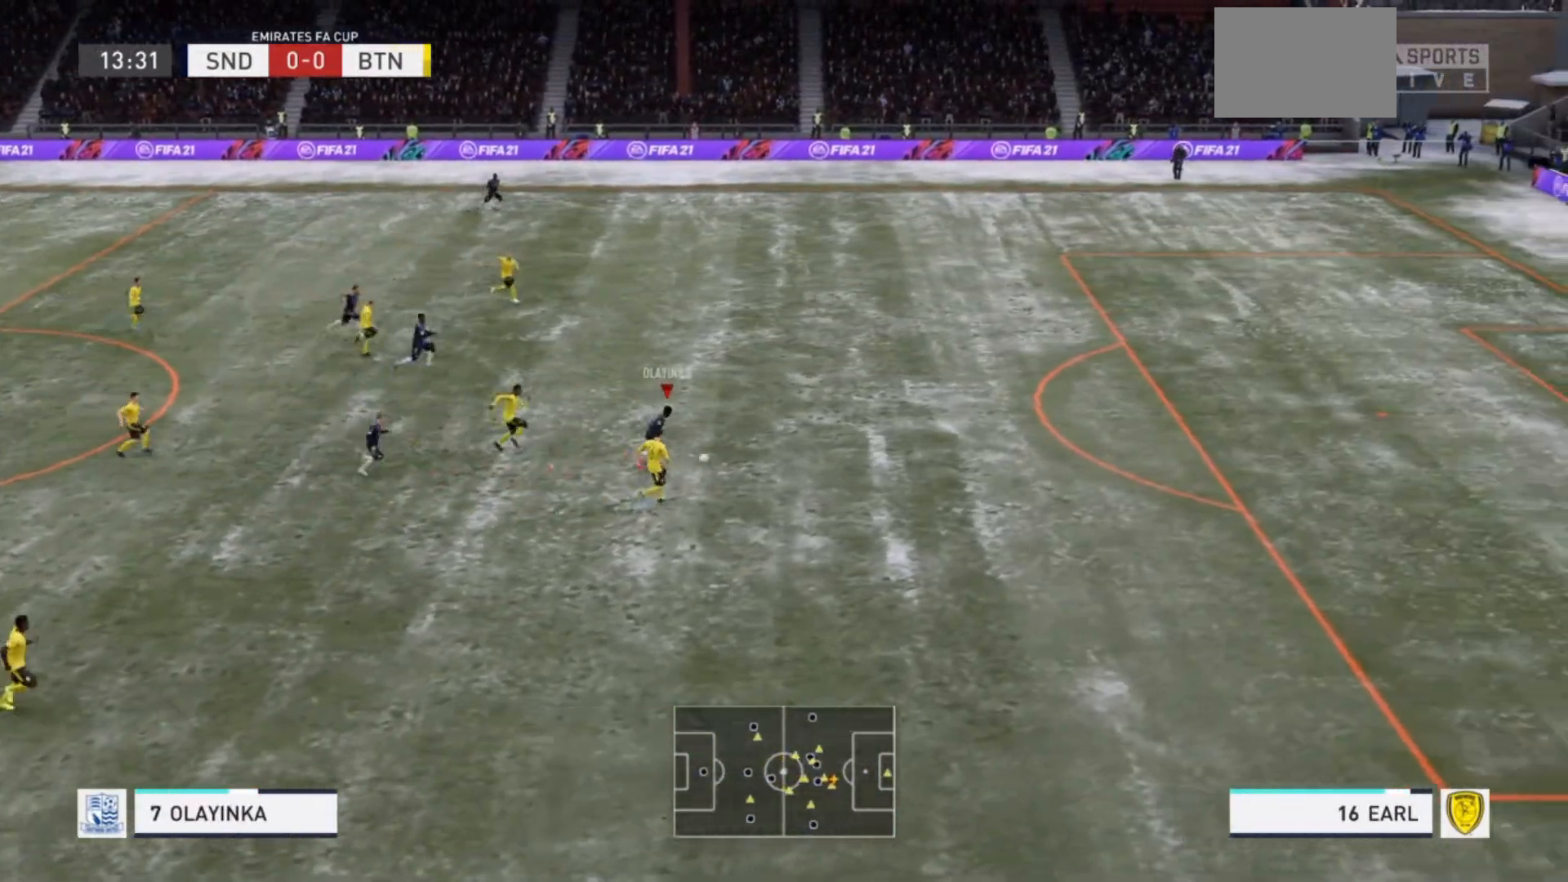
{"buttons": ["R2"], "left_stick": "right", "right_stick": "center", "events": []}
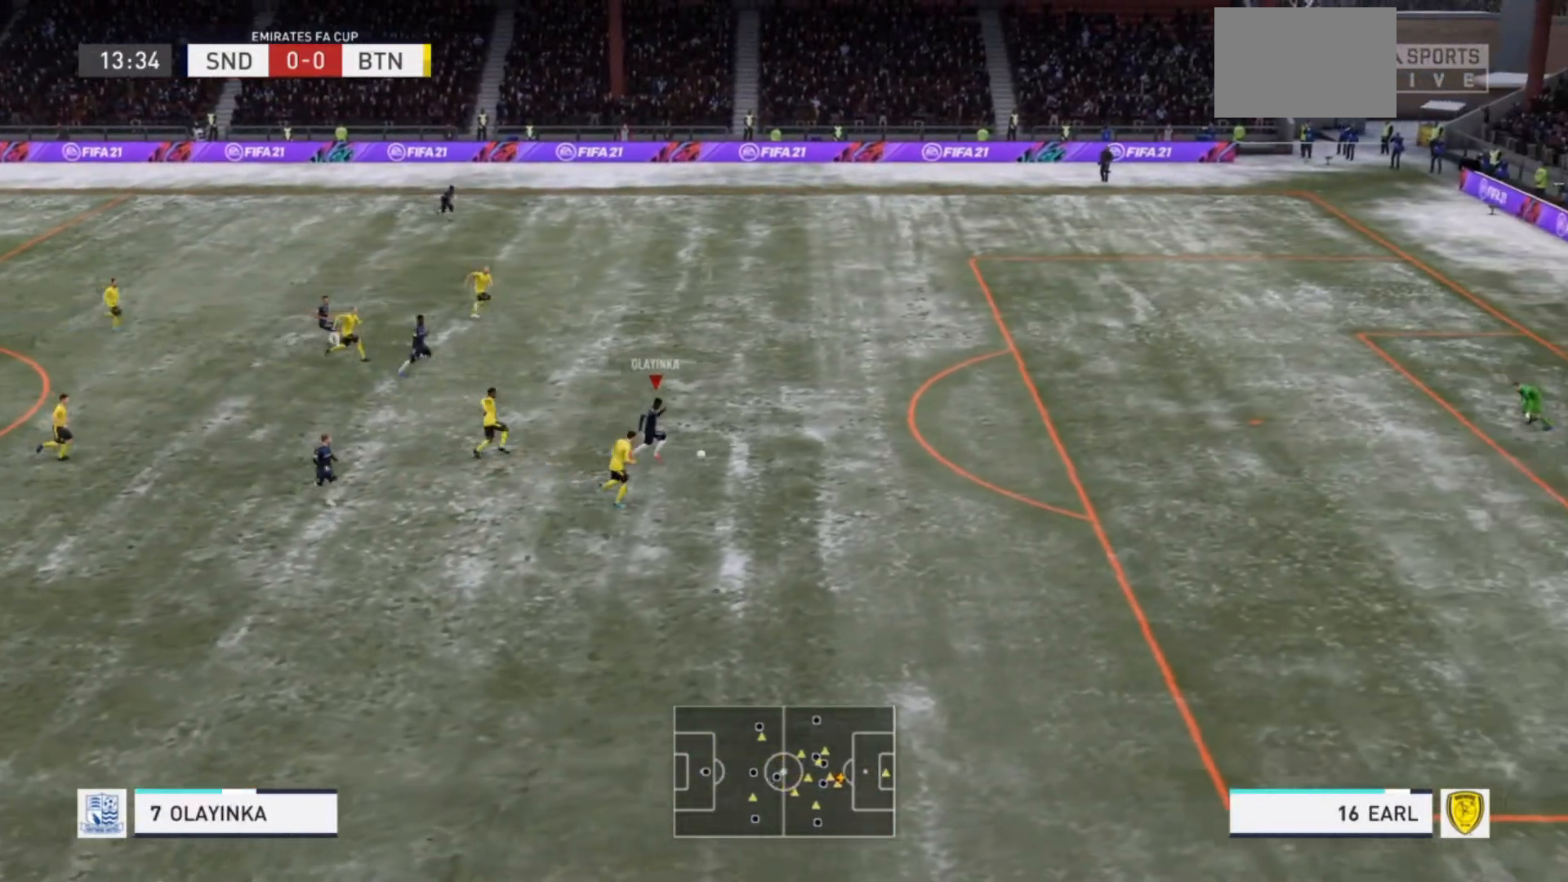
{"buttons": ["R2"], "left_stick": "right", "right_stick": "center", "events": []}
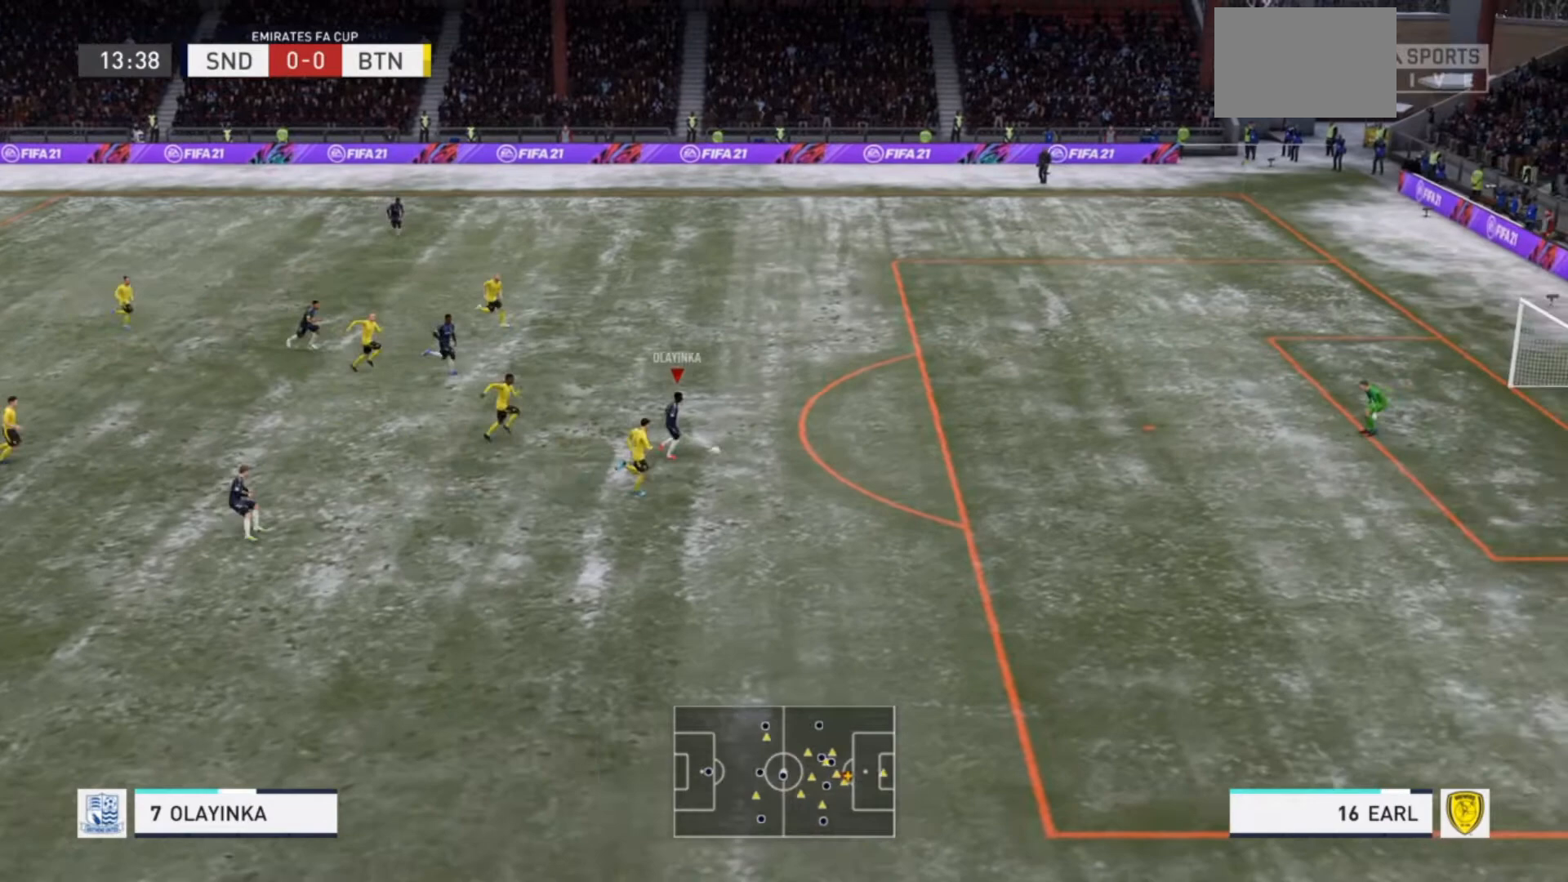
{"buttons": ["R2"], "left_stick": "right", "right_stick": "center", "events": []}
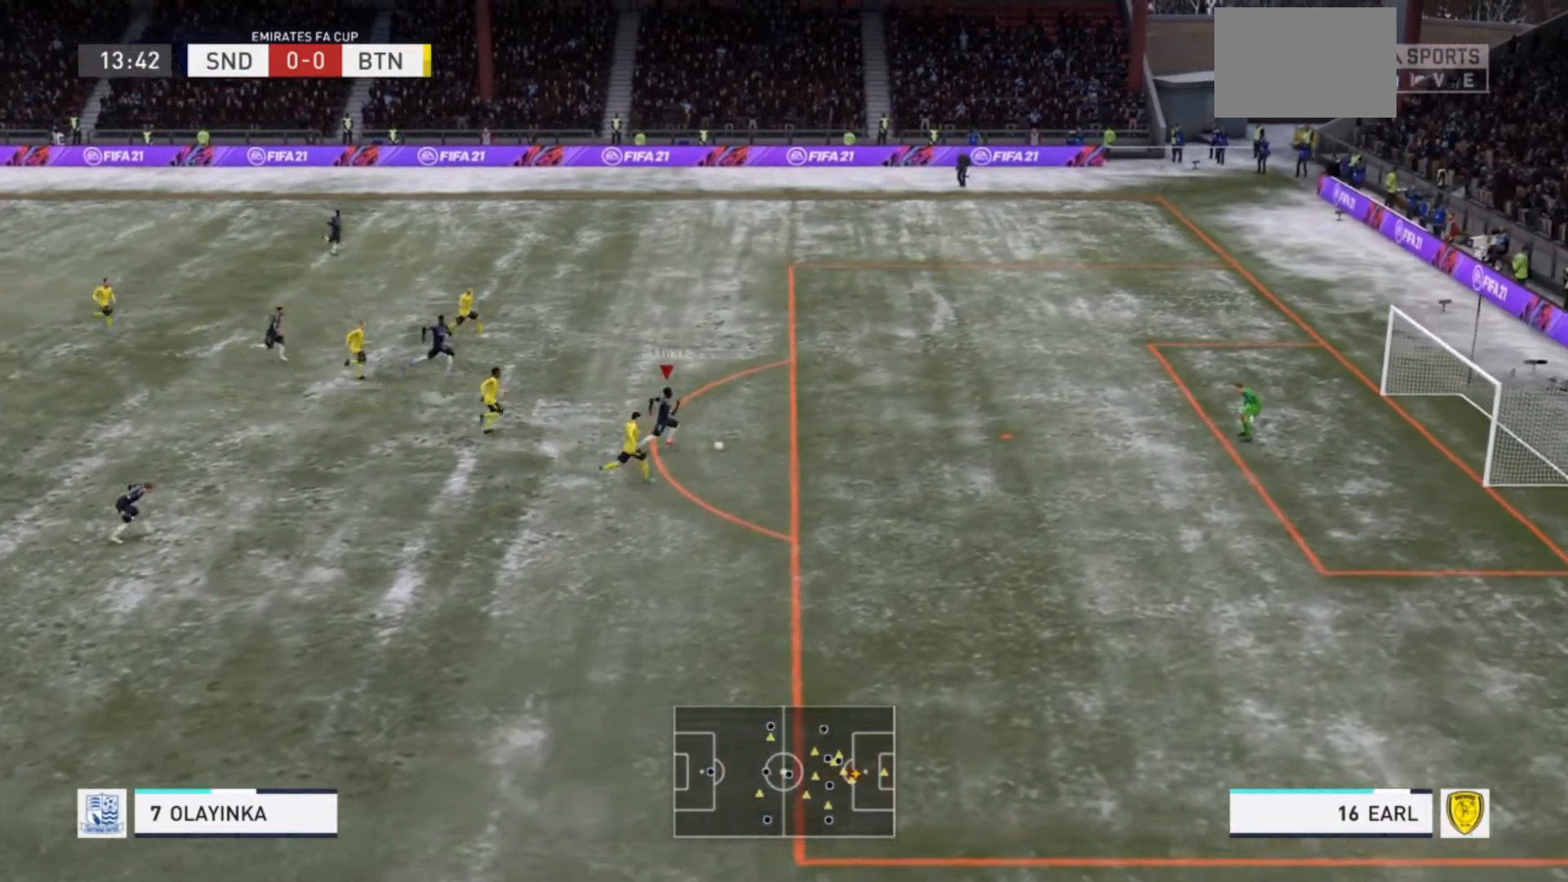
{"buttons": [], "left_stick": "right", "right_stick": "center", "events": [[300, "R2", "up"]]}
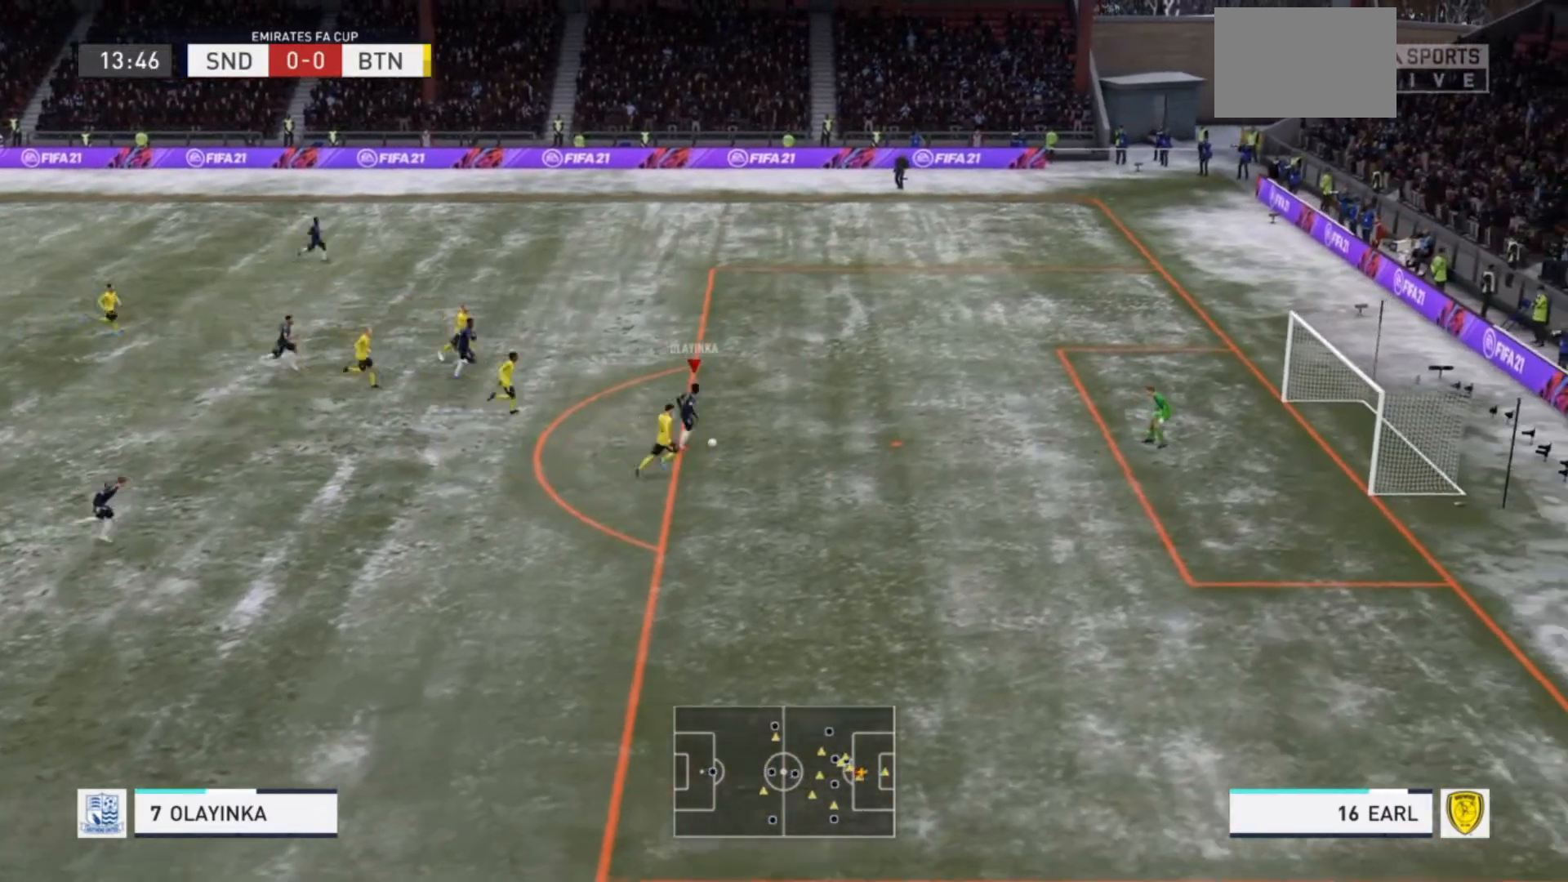
{"buttons": [], "left_stick": "right", "right_stick": "center", "events": [[67, "CIRCLE", "down"], [67, "R1", "down"], [233, "CIRCLE", "up"], [233, "R1", "up"]]}
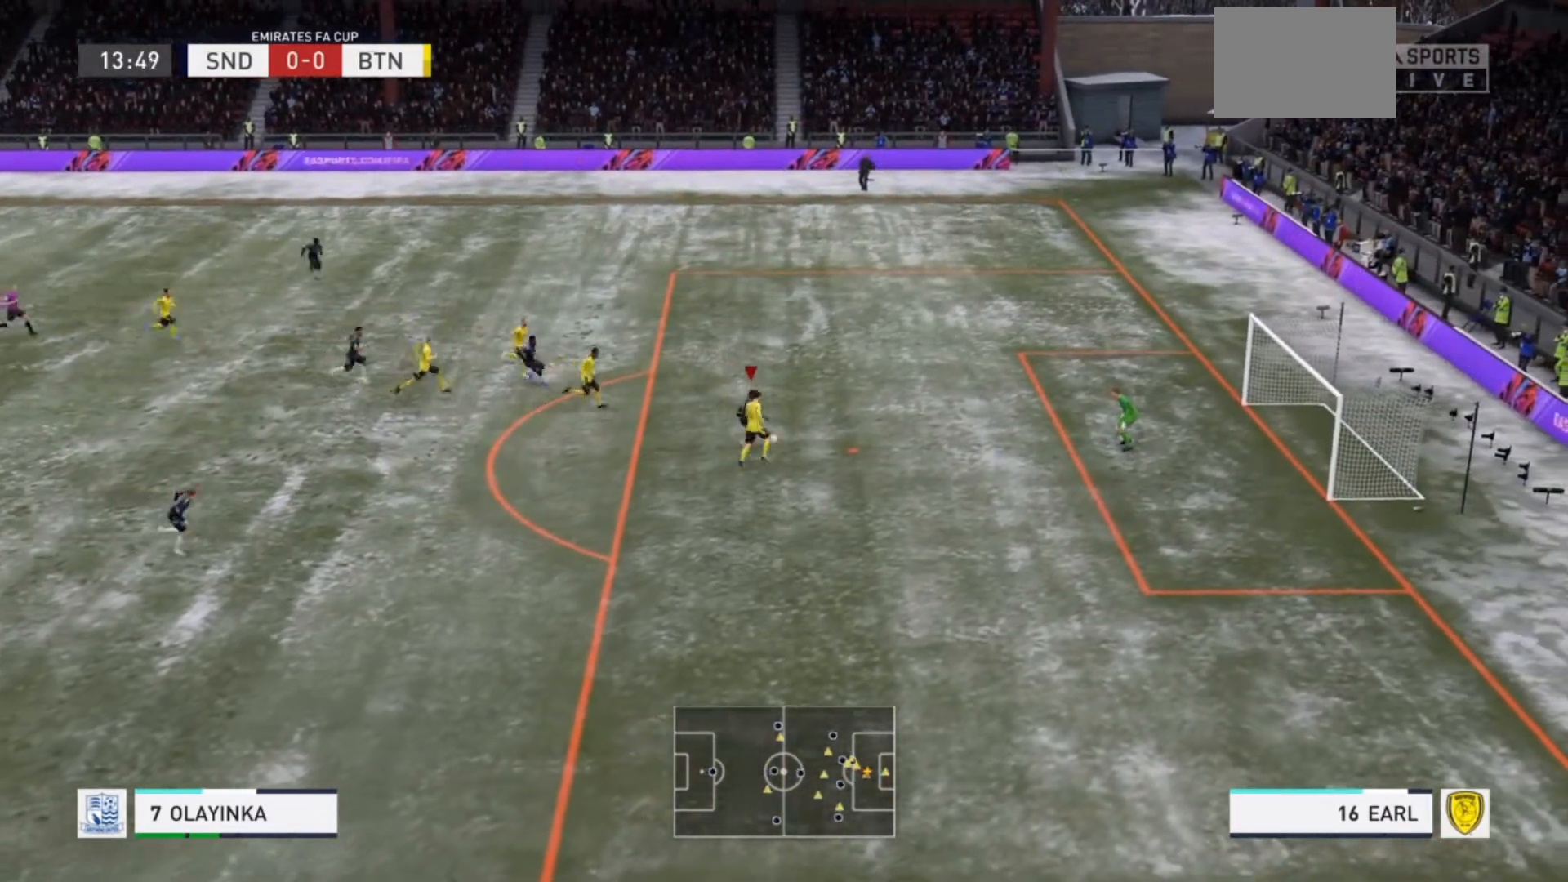
{"buttons": ["R2"], "left_stick": "right", "right_stick": "center", "events": [[133, "R2", "down"]]}
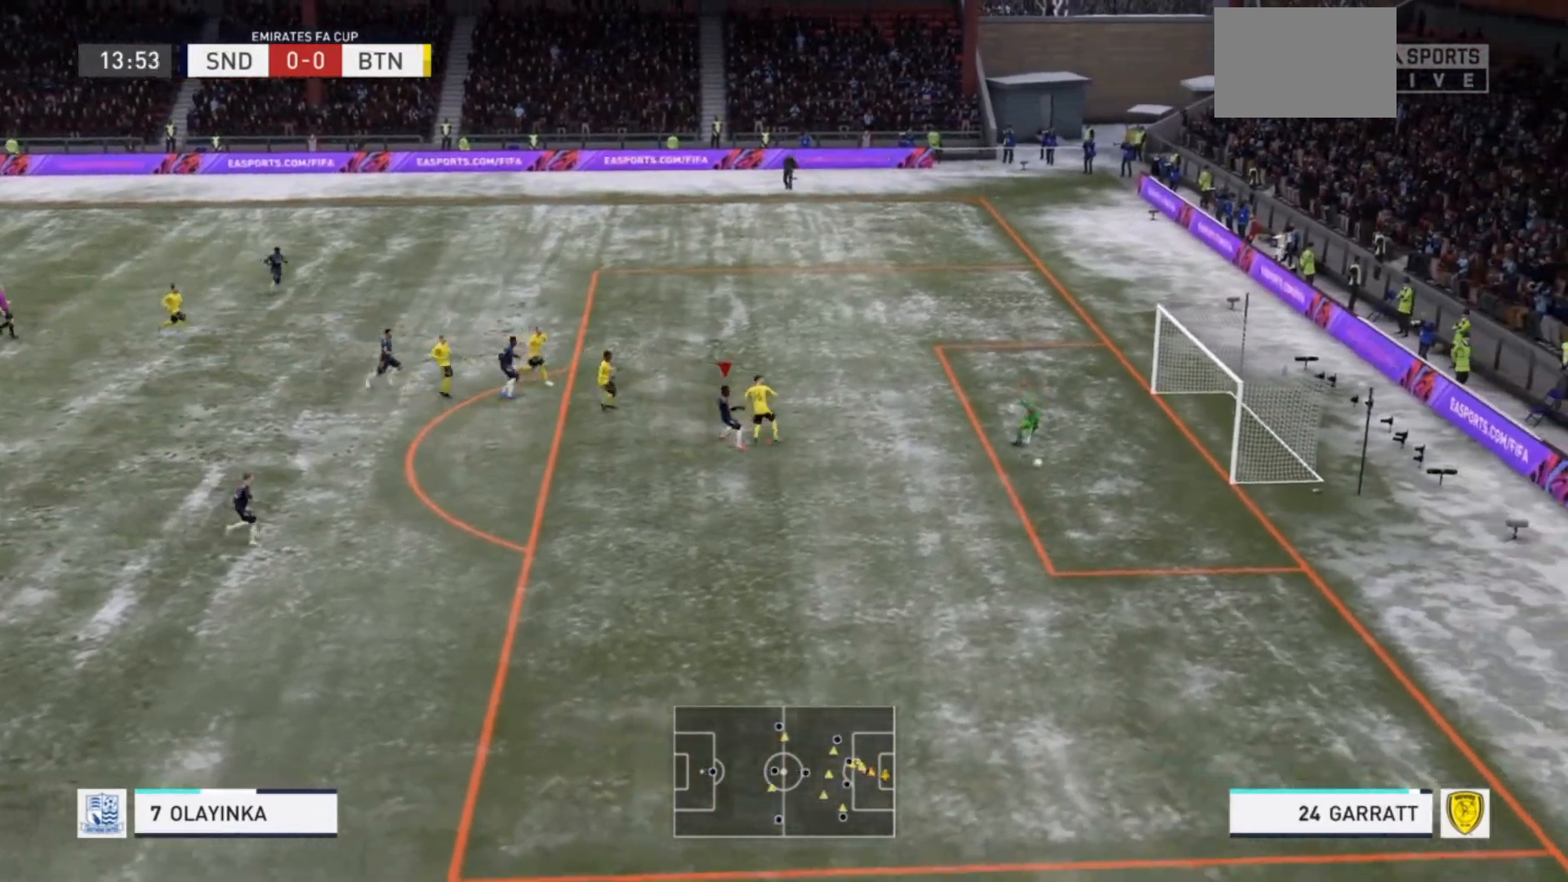
{"buttons": ["R2"], "left_stick": "right", "right_stick": "center", "events": []}
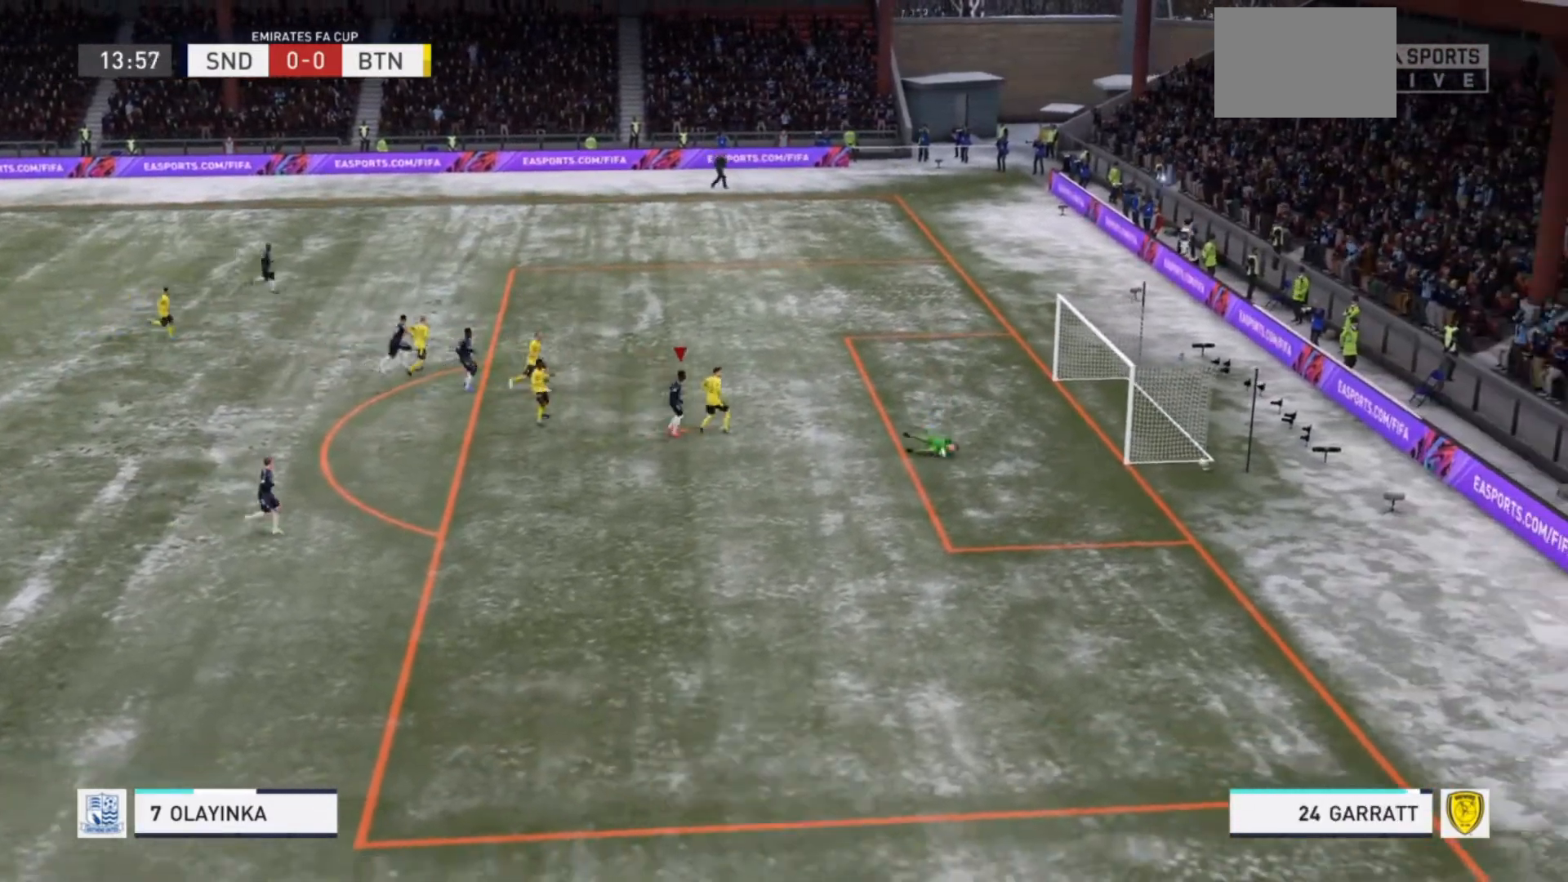
{"buttons": [], "left_stick": "center", "right_stick": "center", "events": [[433, "left_stick", "center"], [467, "R2", "up"]]}